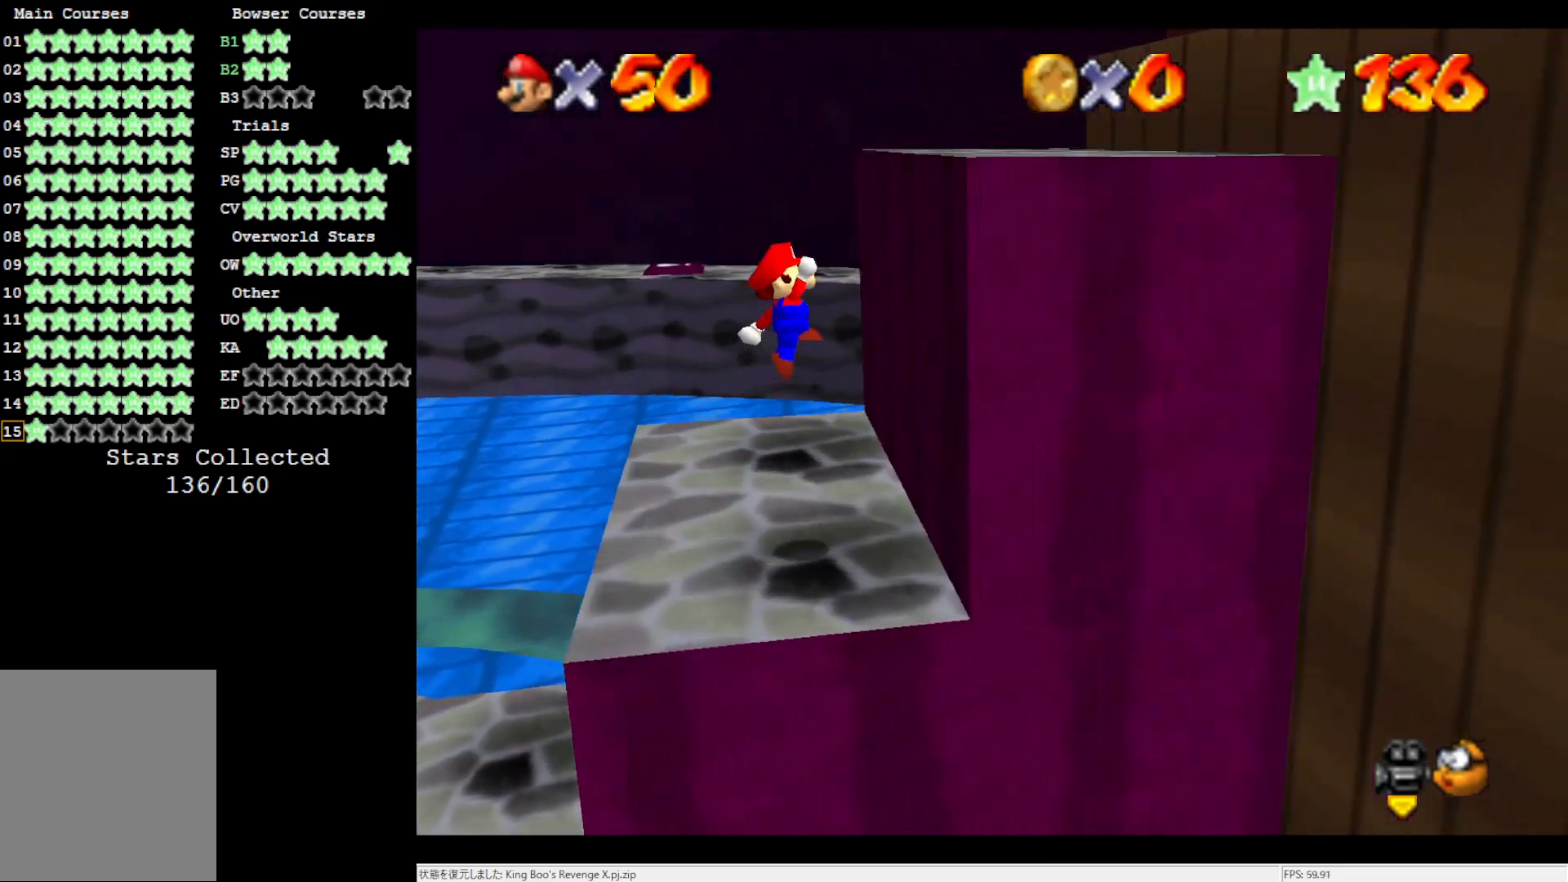
Gameplay with a controller (Nintendo layout); each line is a JSON object with the inputs held at the frame after it. "events" lists button and stick changes between this image and that frame as [ms after this image, input, new state], when the widget could be followed in between. Not read: L3 R3.
{"buttons": ["A"], "left_stick": "right", "events": [[283, "A", "up"], [300, "A", "down"]]}
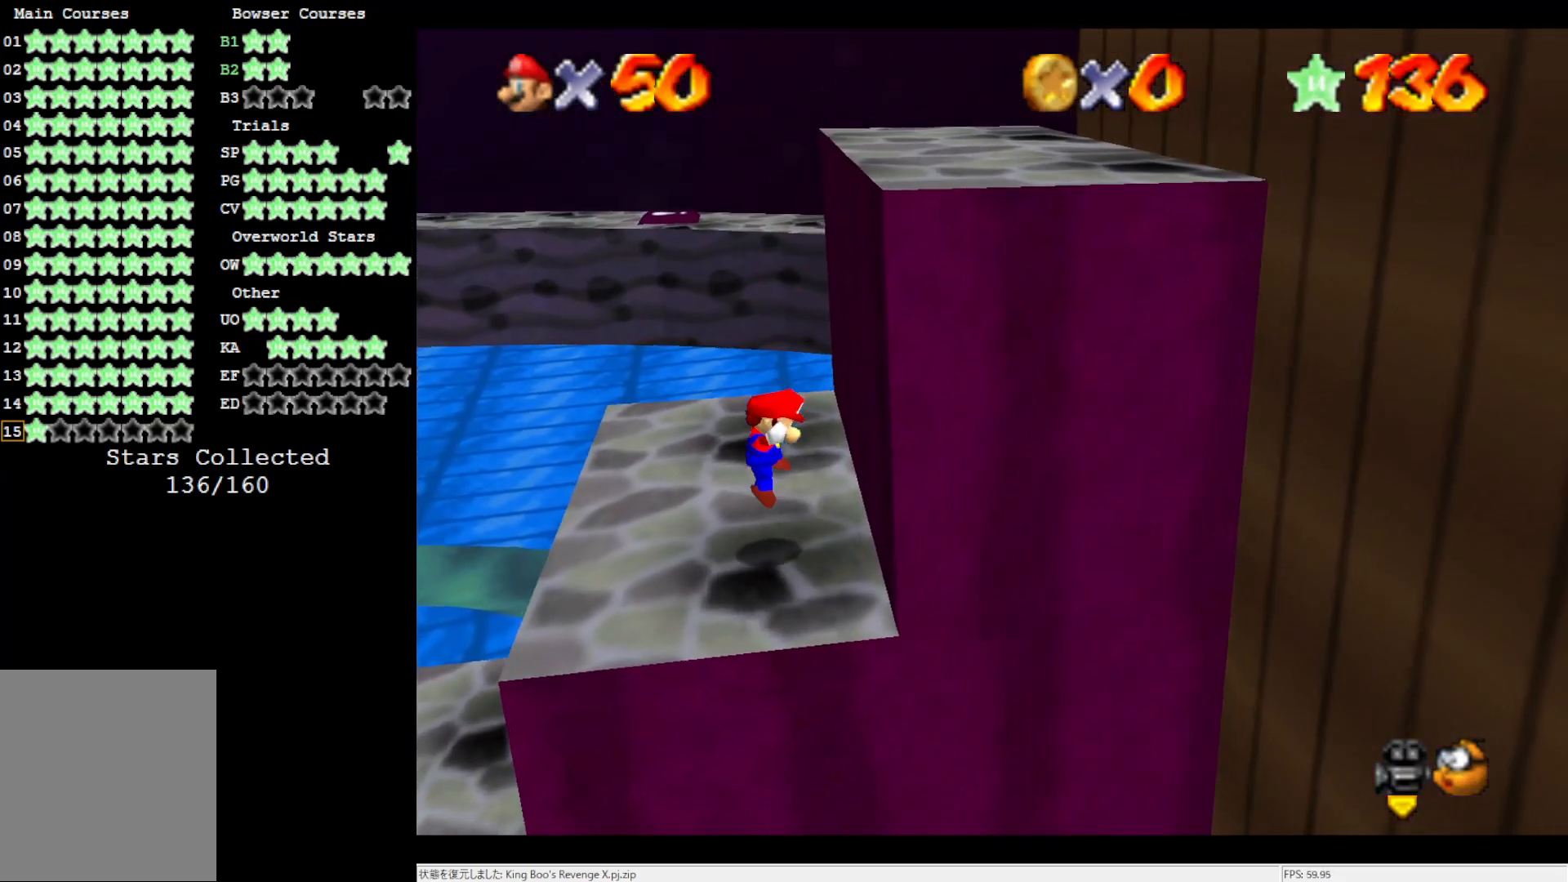
{"buttons": [], "left_stick": "up", "events": [[33, "A", "up"], [250, "left_stick", "up"]]}
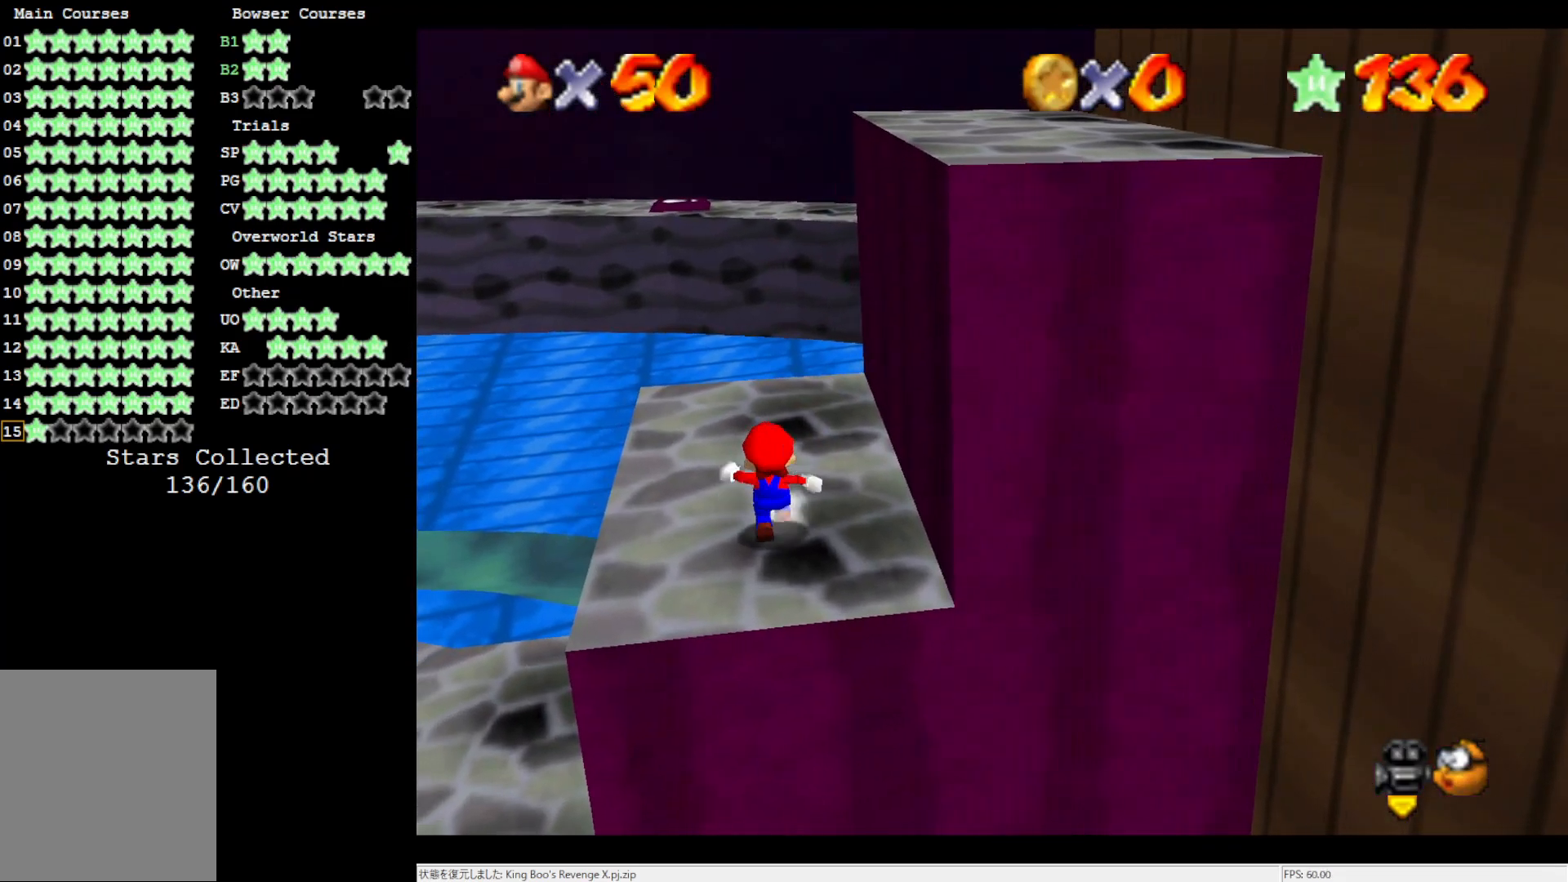
{"buttons": [], "left_stick": "down-left", "events": [[33, "left_stick", "up-left"], [500, "left_stick", "down-left"]]}
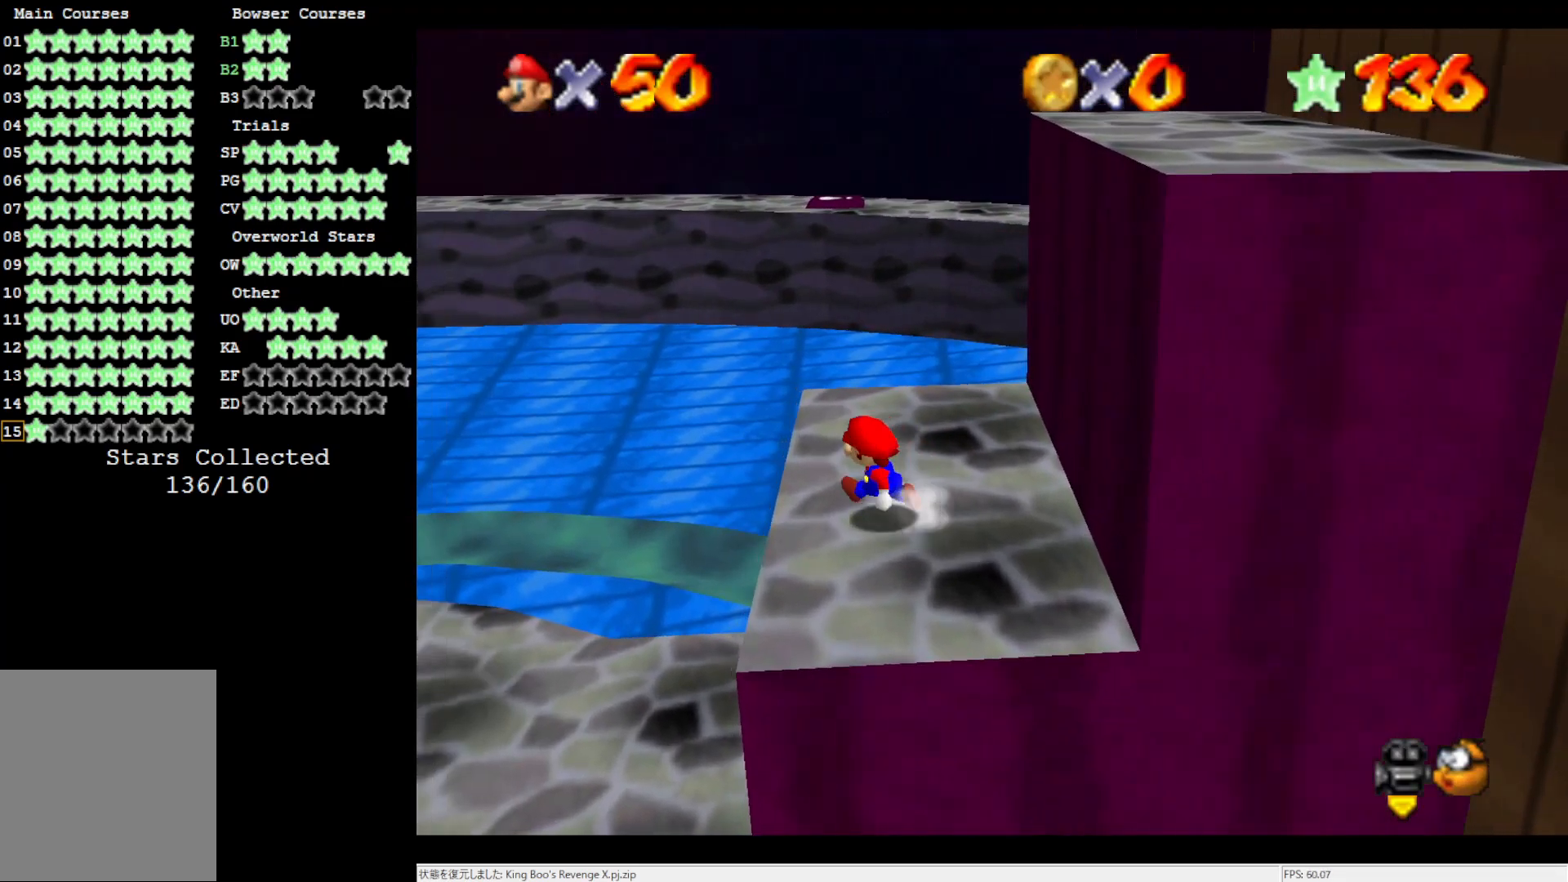
{"buttons": ["A"], "left_stick": "right", "events": [[83, "left_stick", "down-right"], [150, "left_stick", "right"], [350, "A", "down"]]}
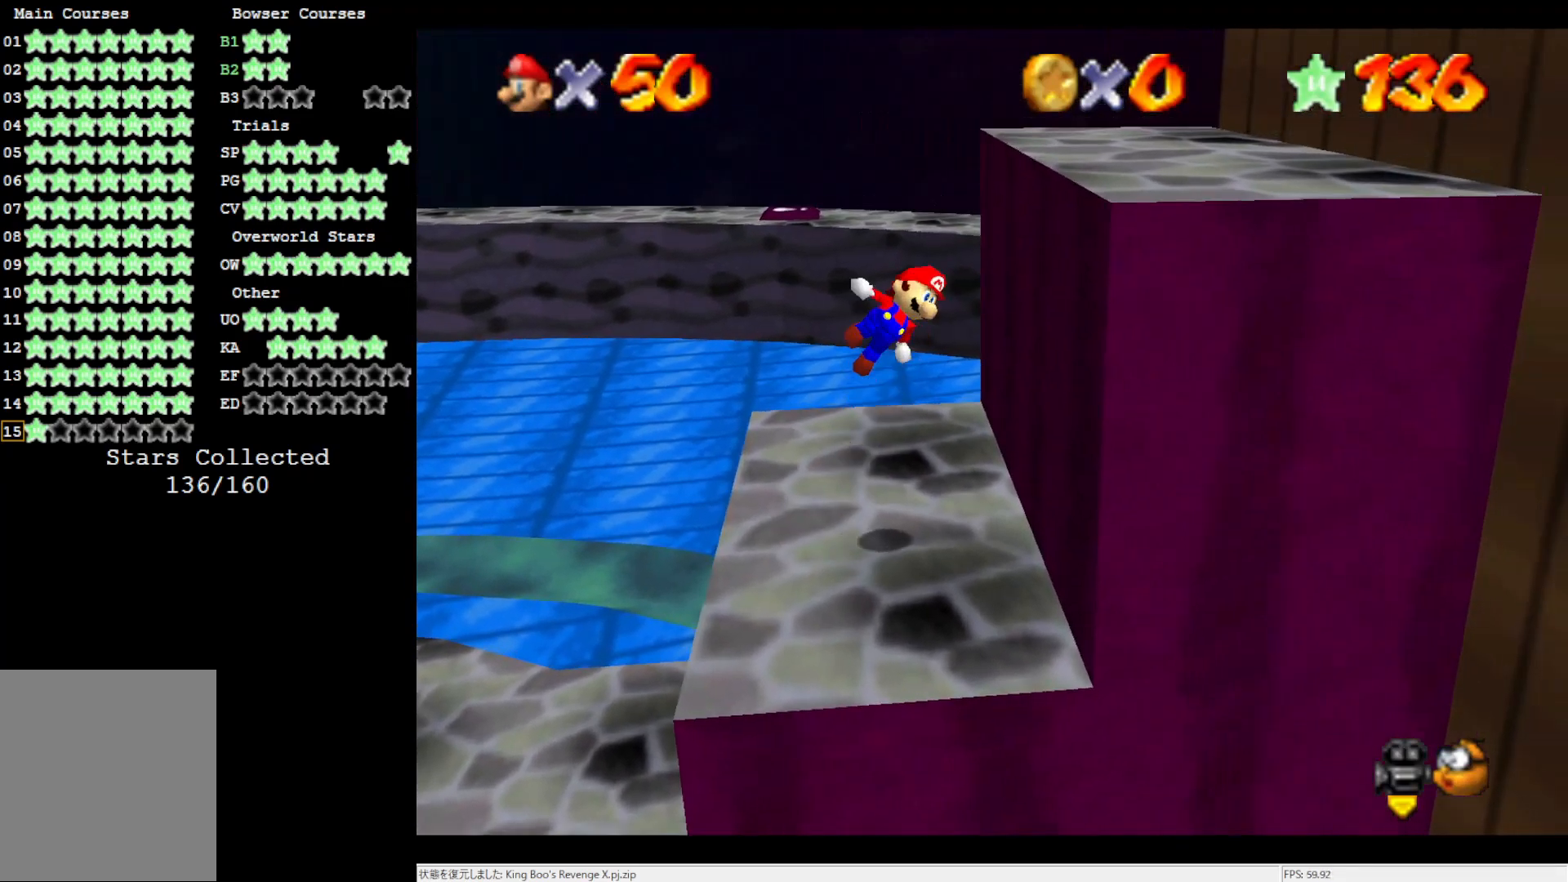
{"buttons": [], "left_stick": "right", "events": [[283, "A", "up"]]}
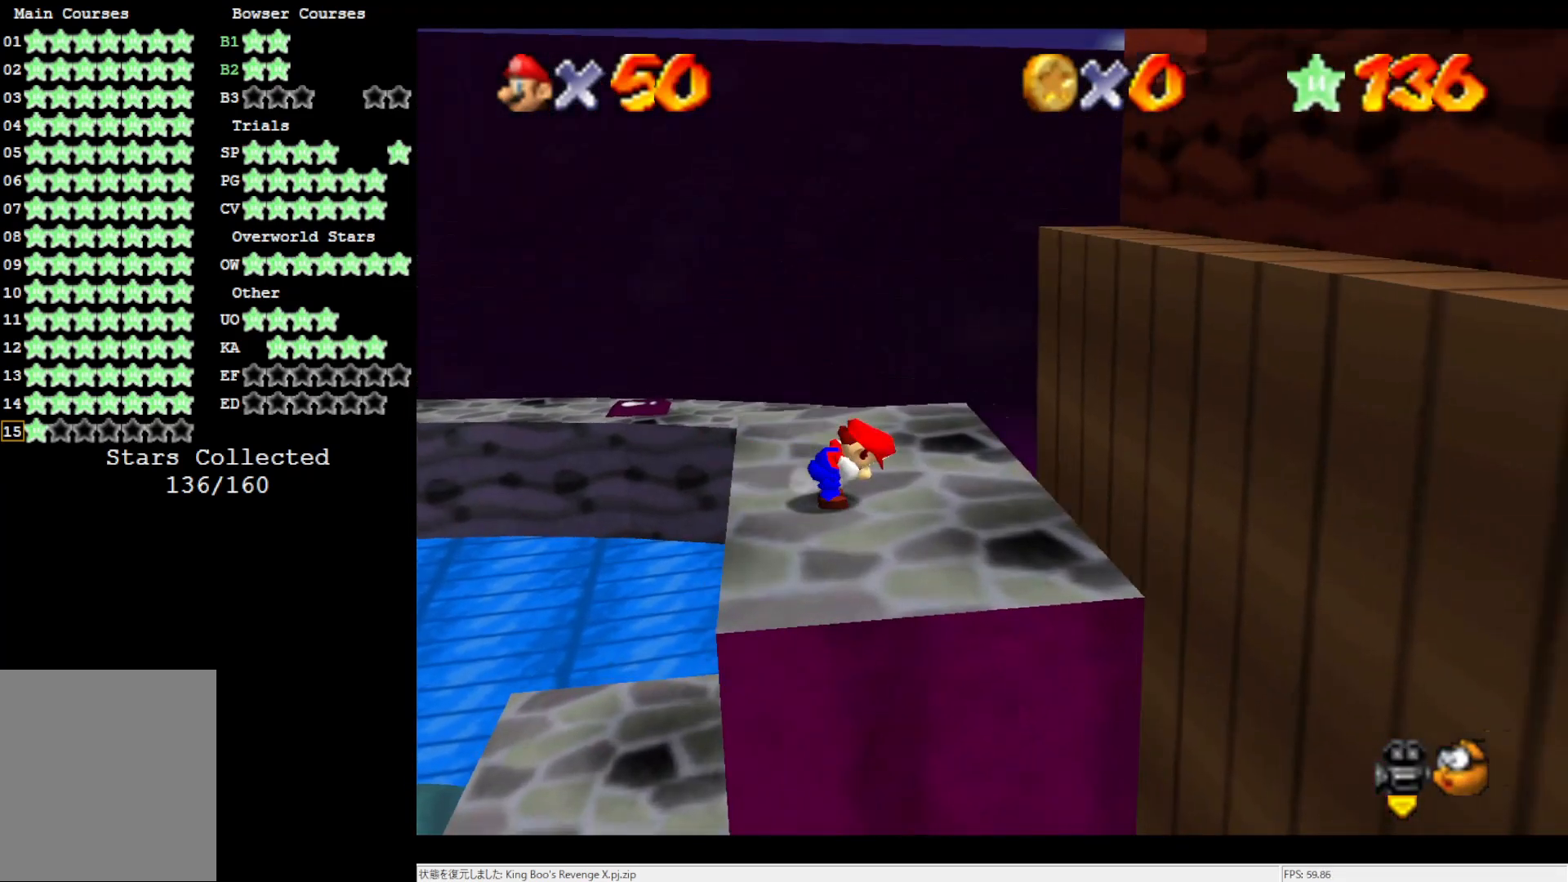
{"buttons": ["A"], "left_stick": "right", "events": [[250, "A", "down"]]}
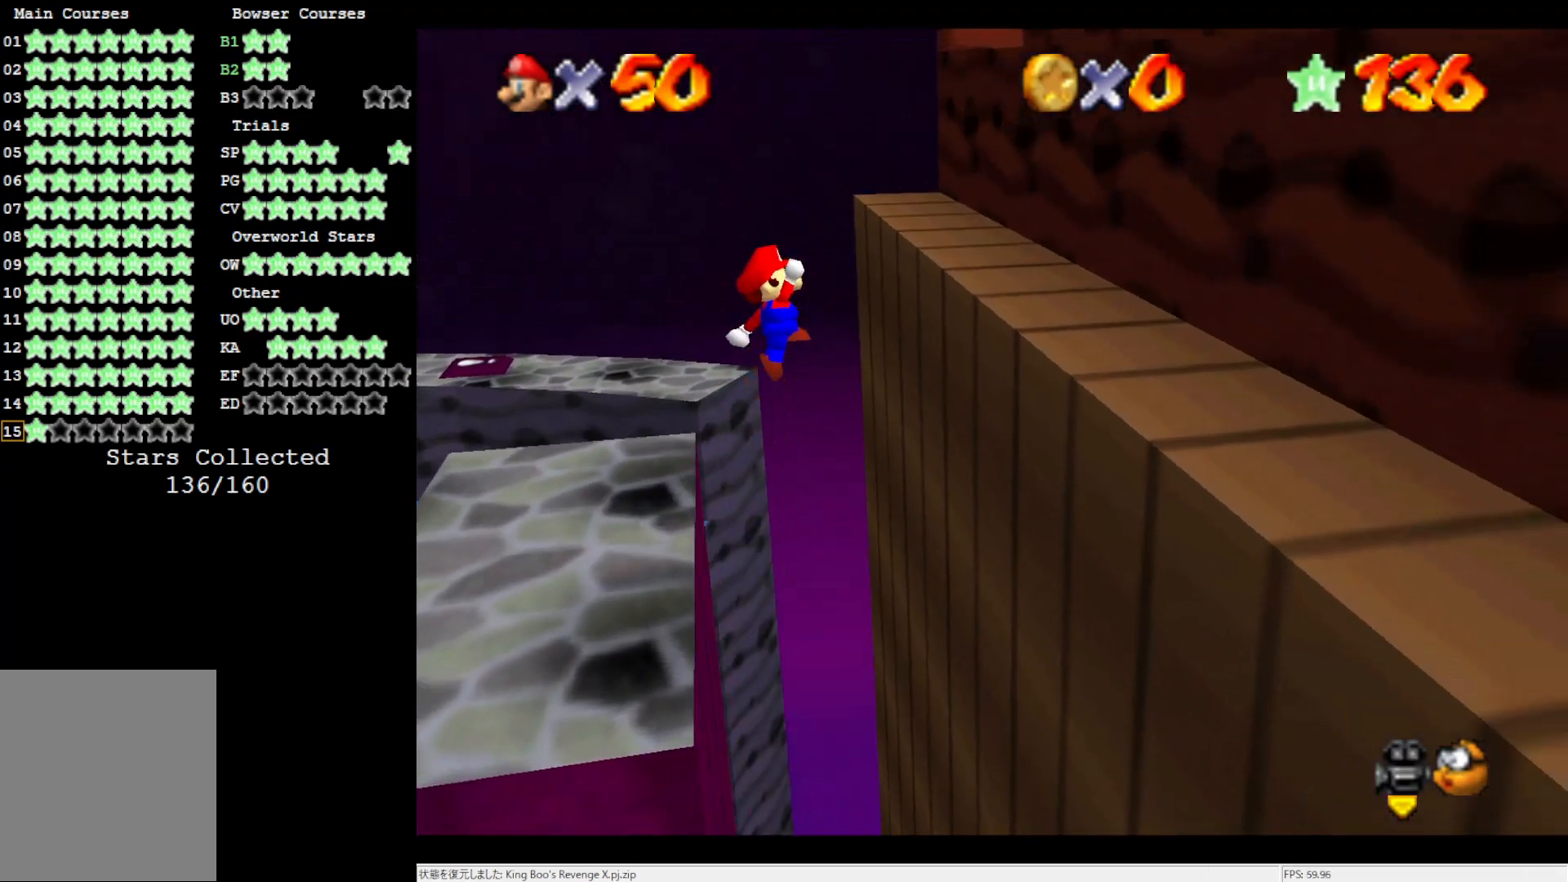
{"buttons": ["A"], "left_stick": "center", "events": [[217, "A", "up"], [483, "left_stick", "center"], [500, "A", "down"]]}
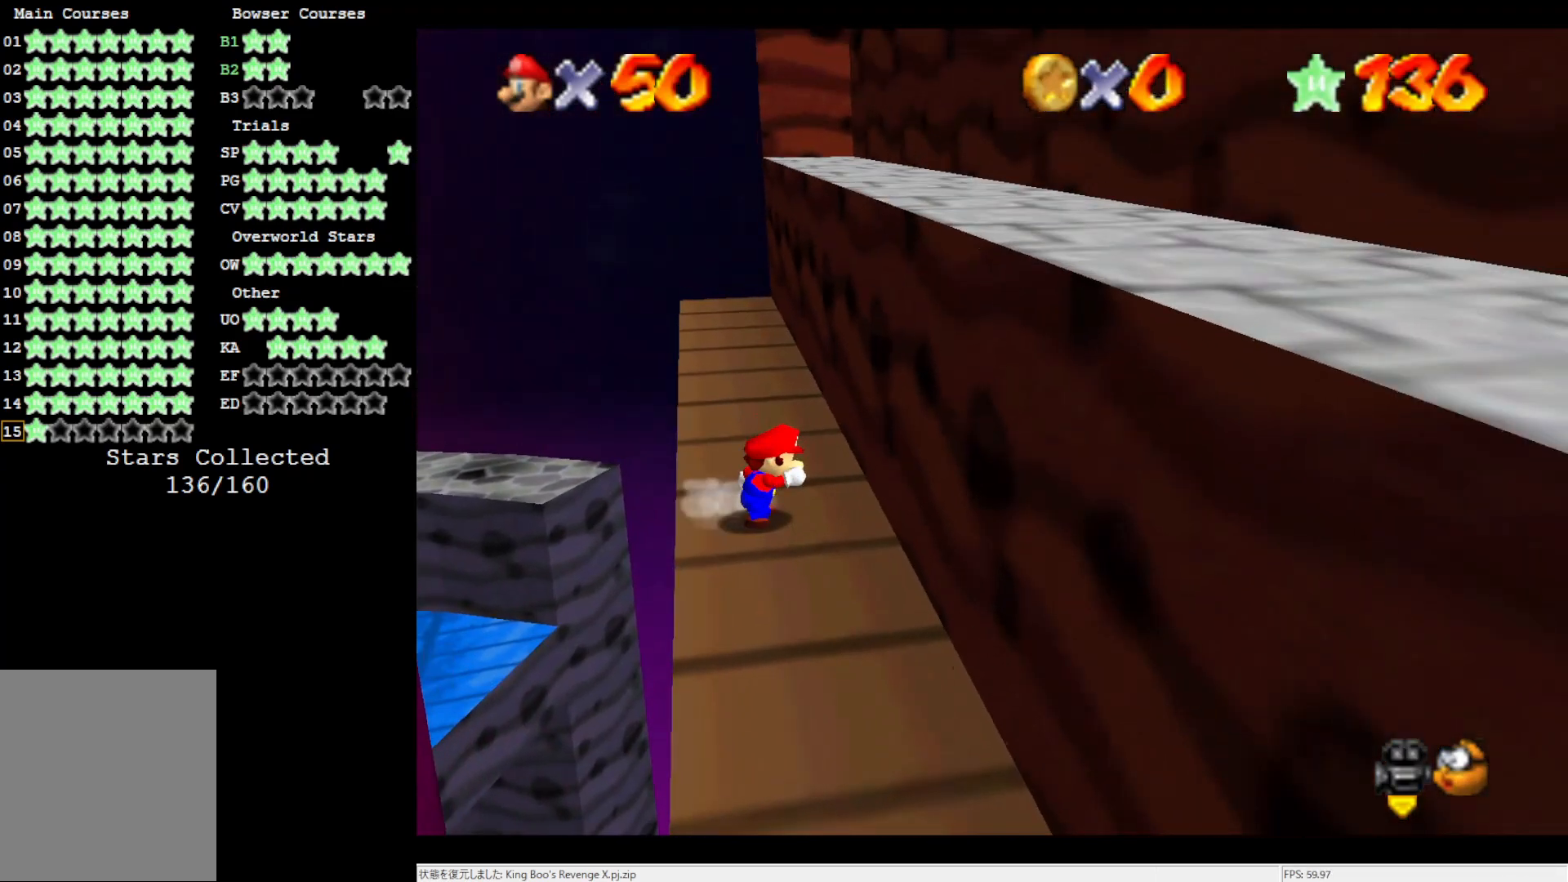
{"buttons": [], "left_stick": "up-right", "events": [[83, "A", "up"], [217, "C_LEFT", "down"], [267, "C_LEFT", "up"], [350, "C_LEFT", "down"], [500, "C_LEFT", "up"], [500, "left_stick", "up-right"]]}
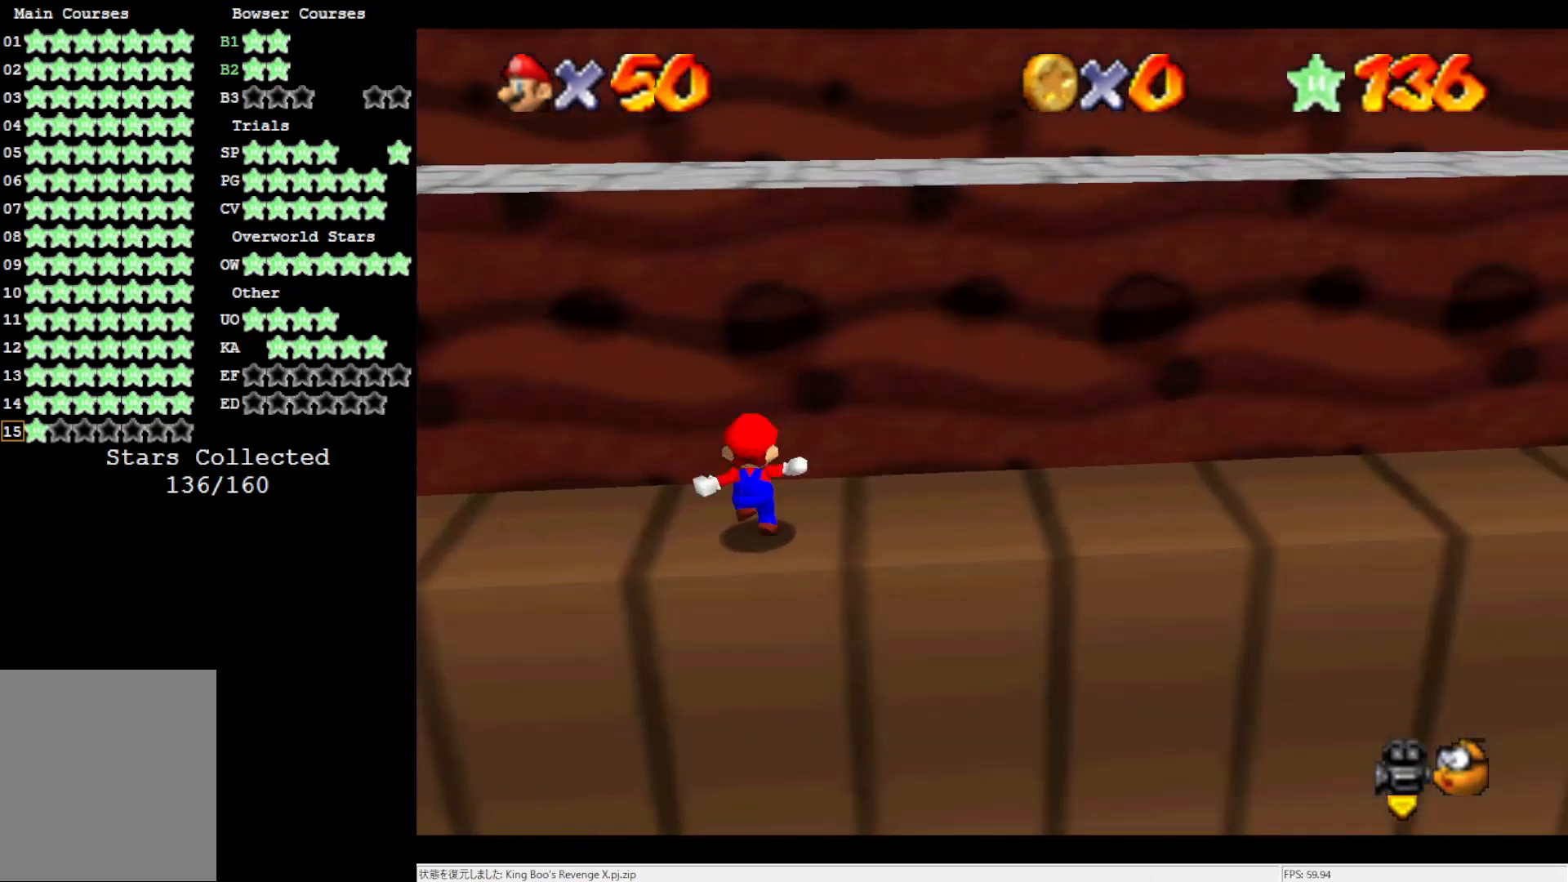
{"buttons": [], "left_stick": "up-right", "events": [[383, "A", "down"], [400, "B", "down"], [433, "A", "up"], [433, "B", "up"]]}
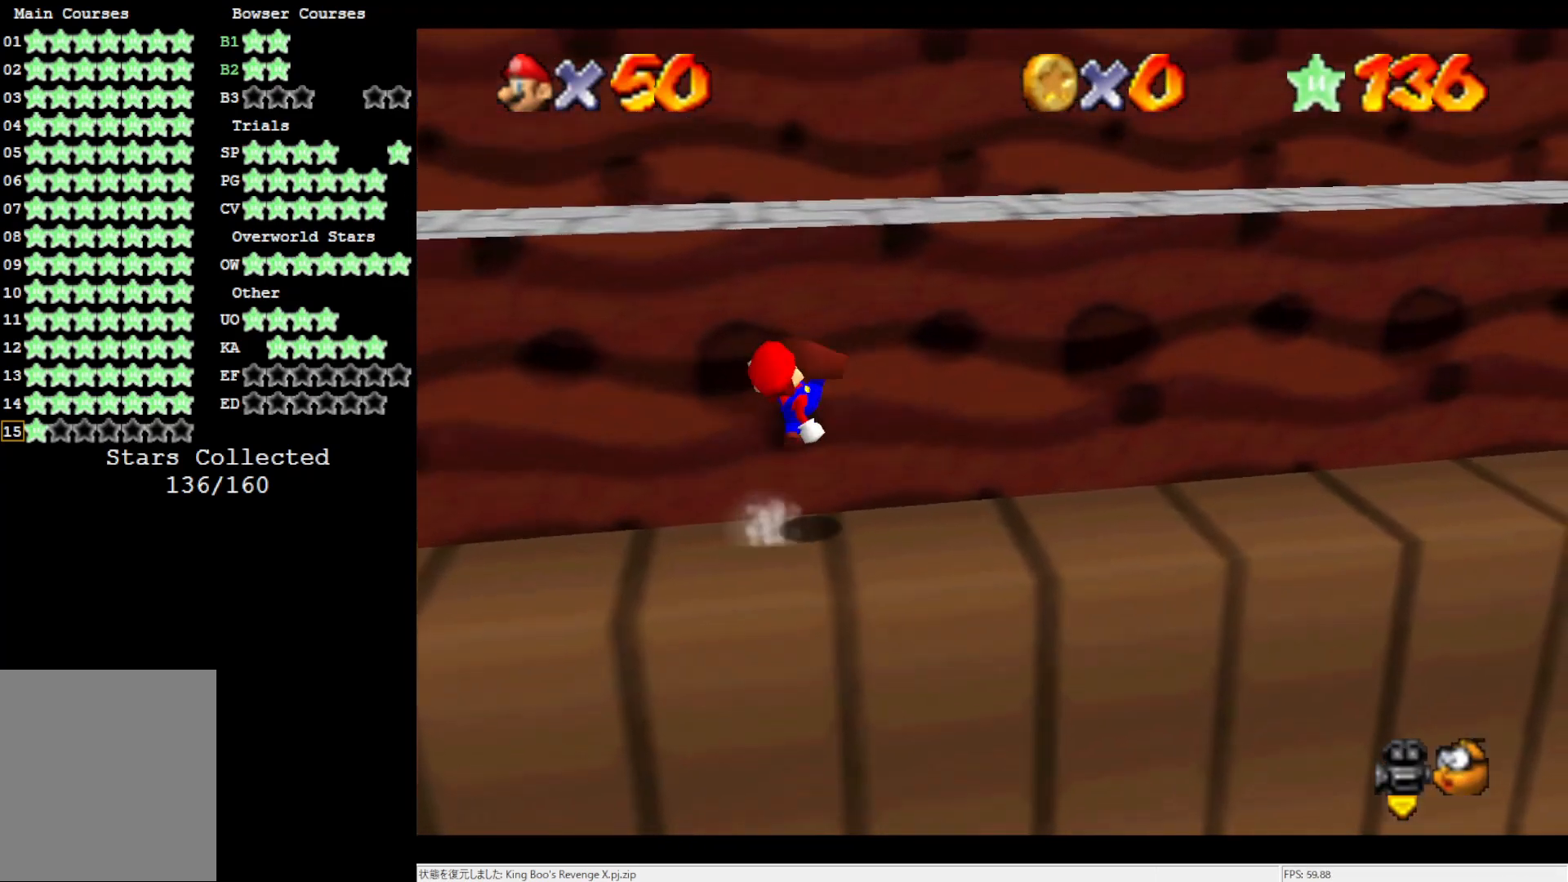
{"buttons": ["A"], "left_stick": "up-right", "events": [[367, "A", "down"]]}
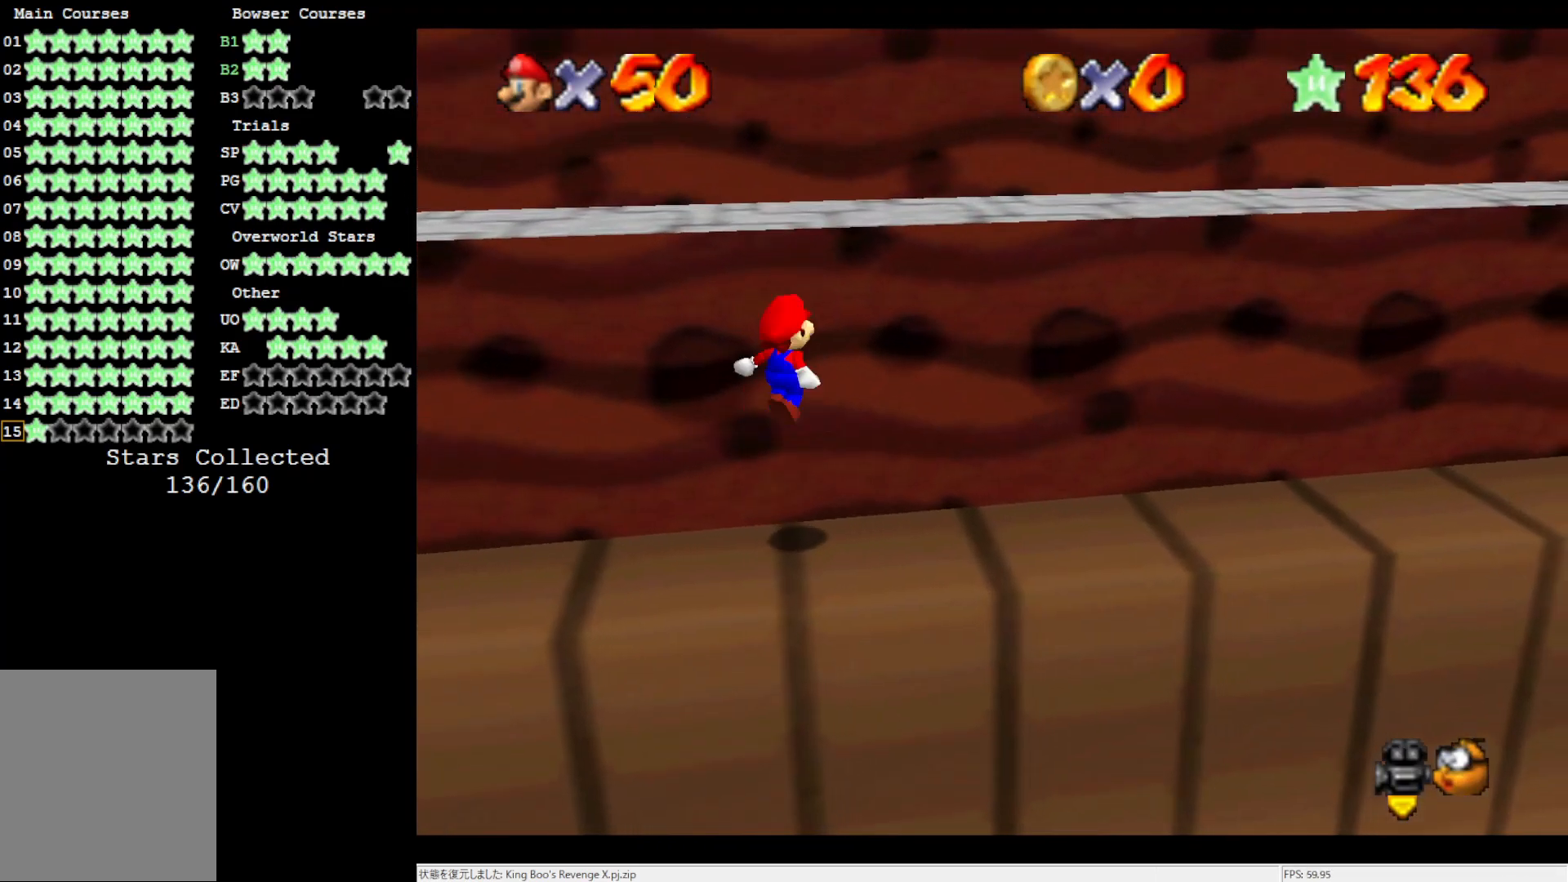
{"buttons": ["A", "B"], "left_stick": "up-right", "events": [[333, "B", "down"]]}
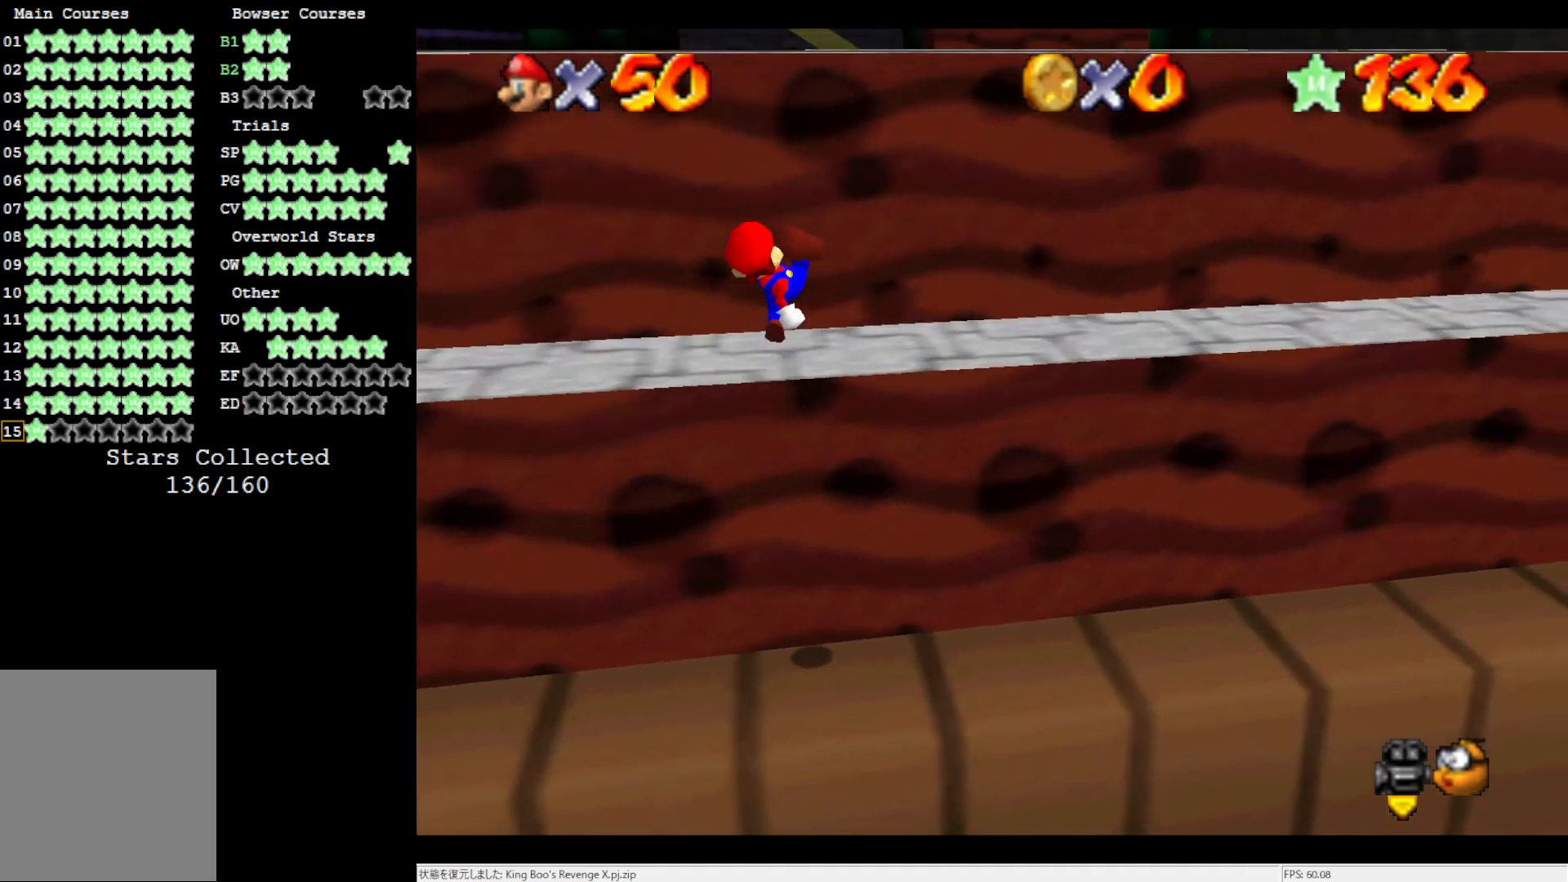
{"buttons": ["A"], "left_stick": "up-right", "events": [[17, "A", "up"], [17, "B", "up"], [267, "A", "down"], [450, "A", "up"], [500, "A", "down"]]}
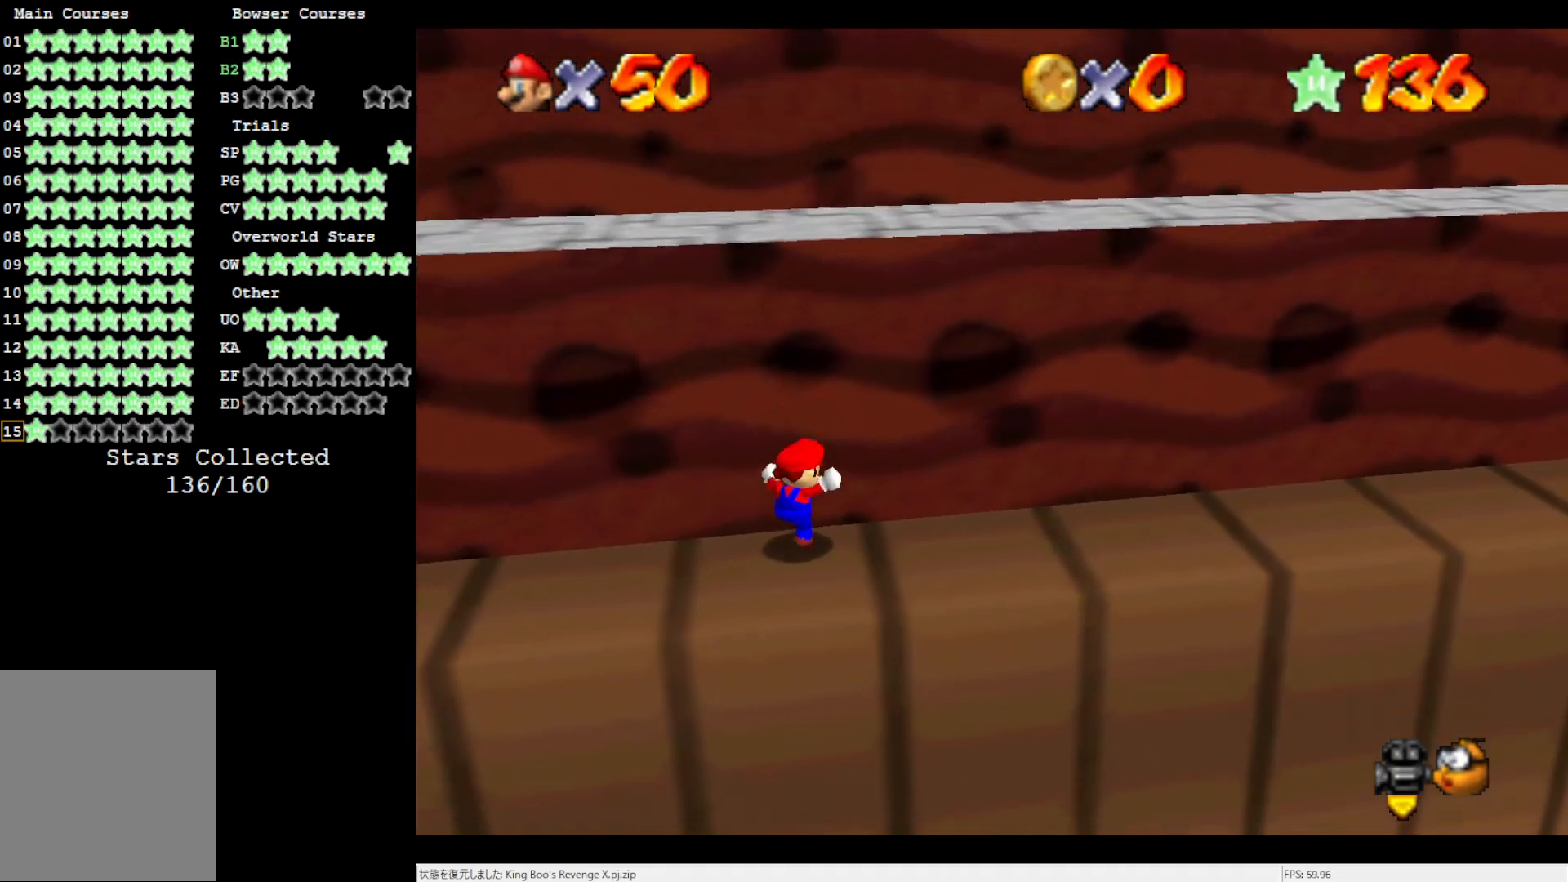
{"buttons": [], "left_stick": "up-right", "events": [[383, "A", "up"]]}
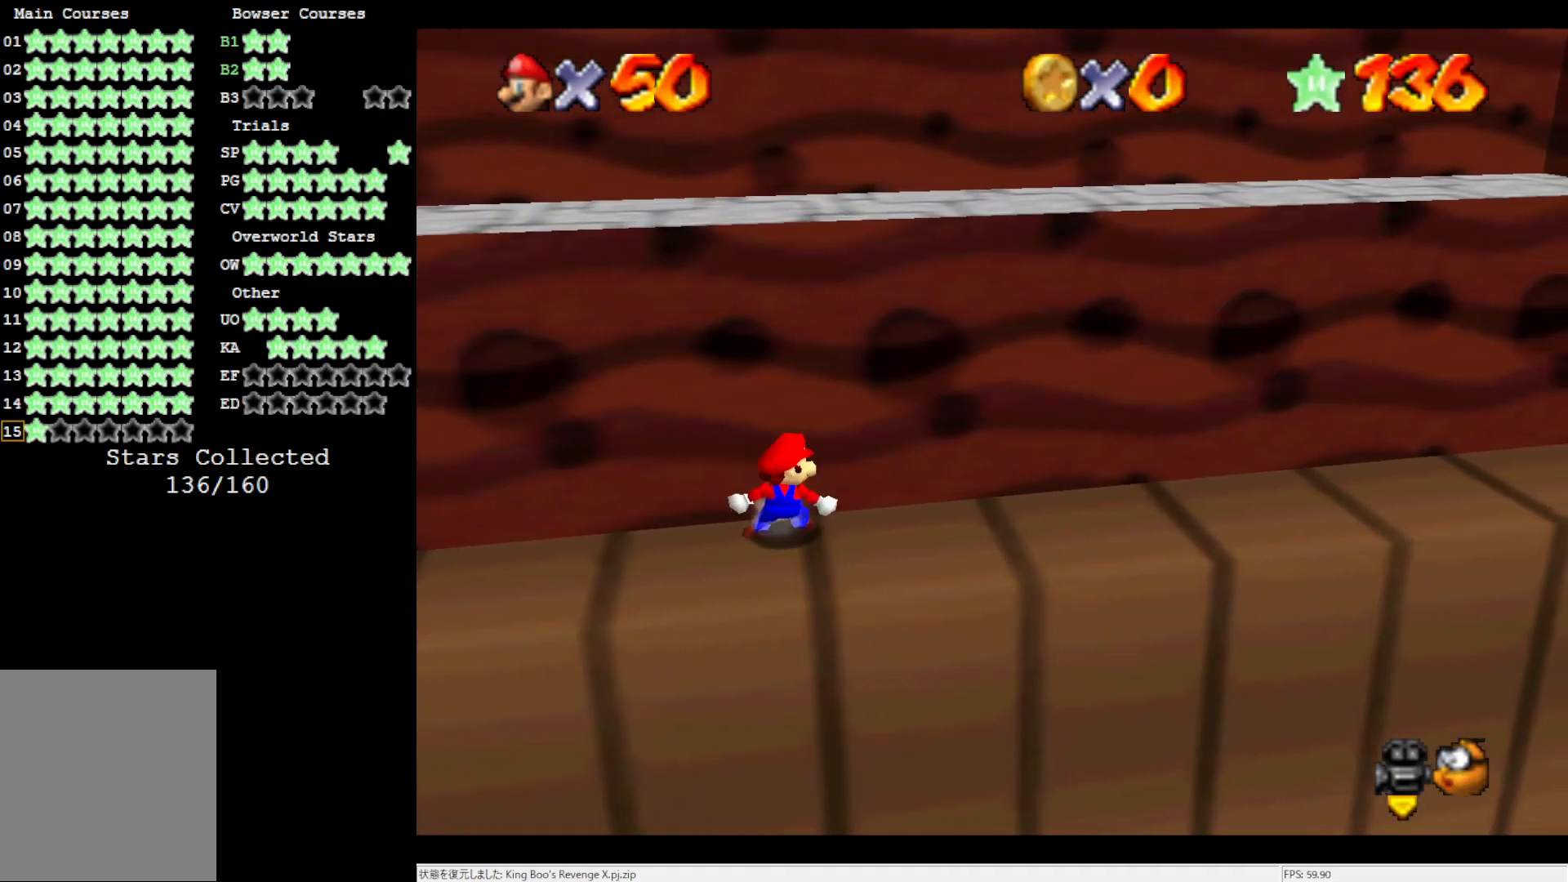
{"buttons": ["A"], "left_stick": "right", "events": [[50, "A", "down"], [50, "B", "down"], [133, "left_stick", "right"], [183, "A", "up"], [183, "B", "up"], [483, "A", "down"]]}
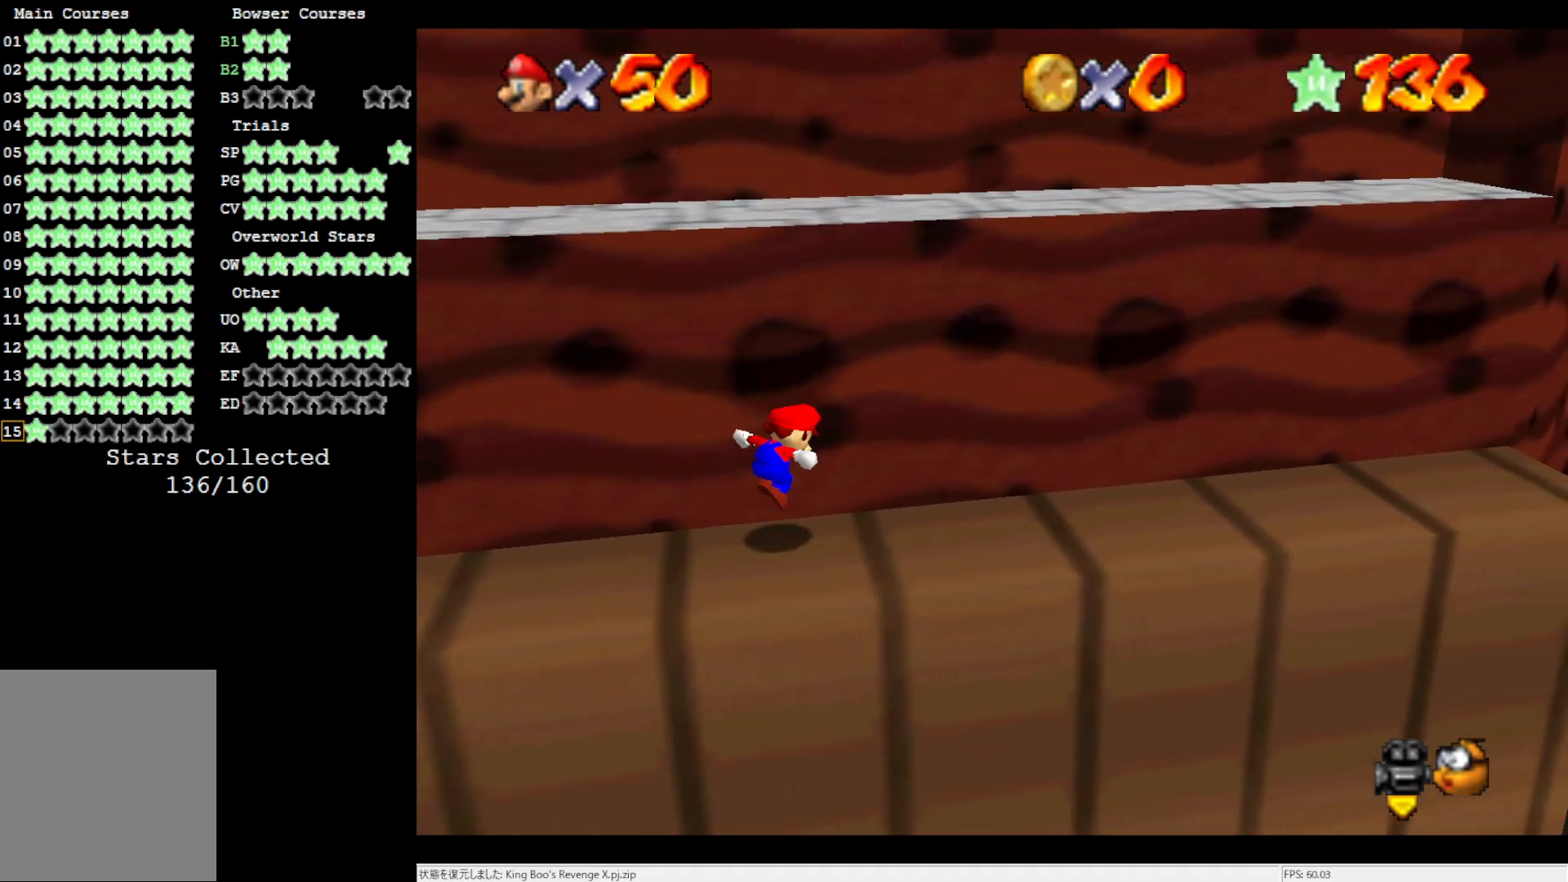
{"buttons": ["A", "B"], "left_stick": "right", "events": [[450, "B", "down"]]}
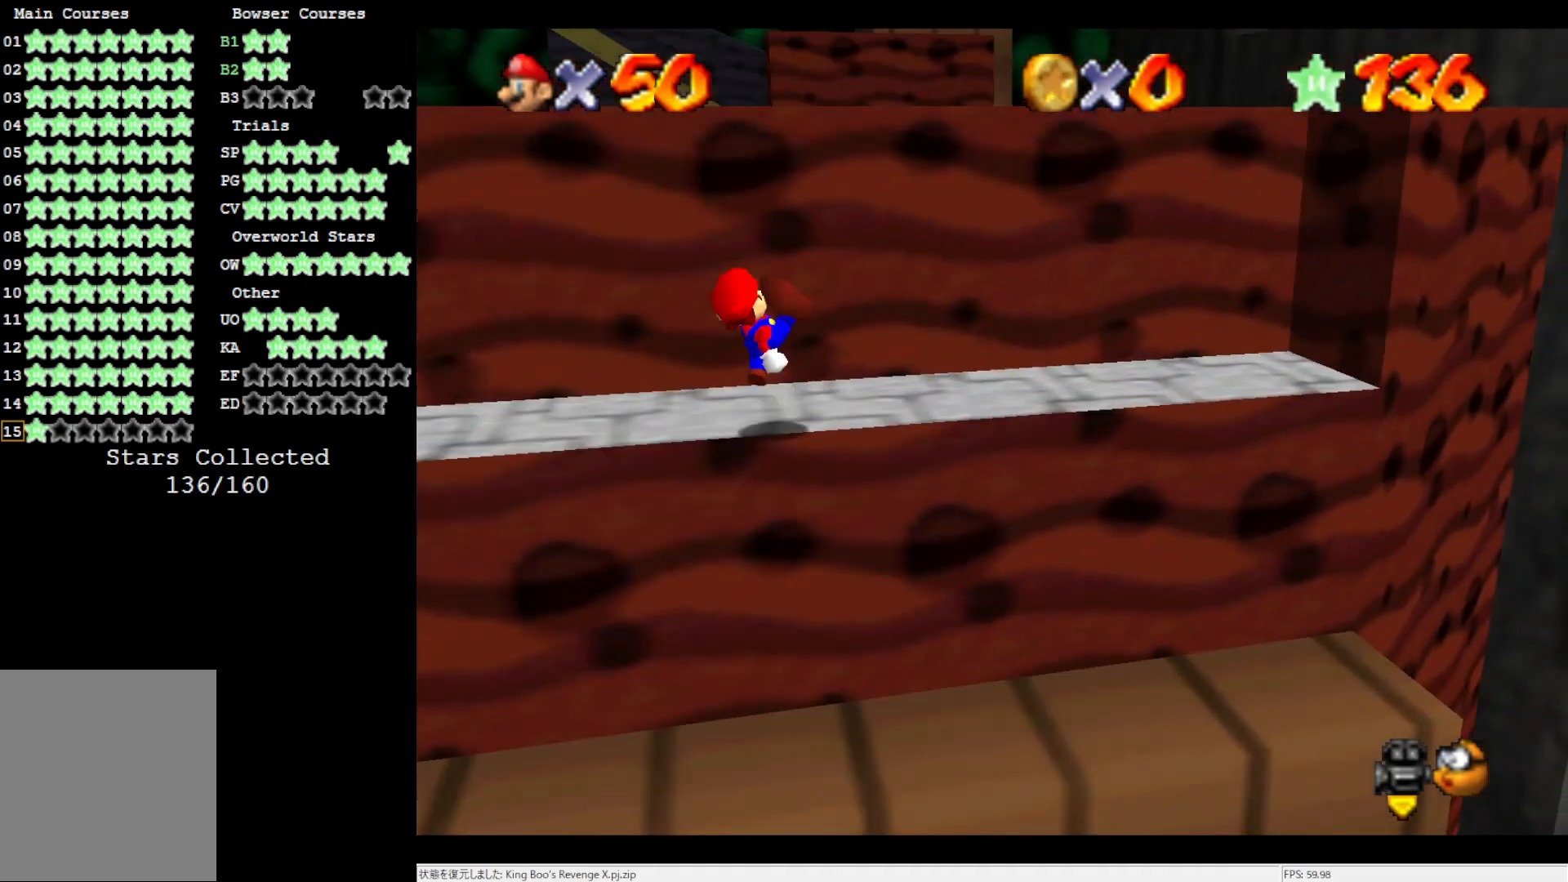
{"buttons": ["A"], "left_stick": "right", "events": [[50, "B", "up"], [83, "A", "up"], [417, "A", "down"]]}
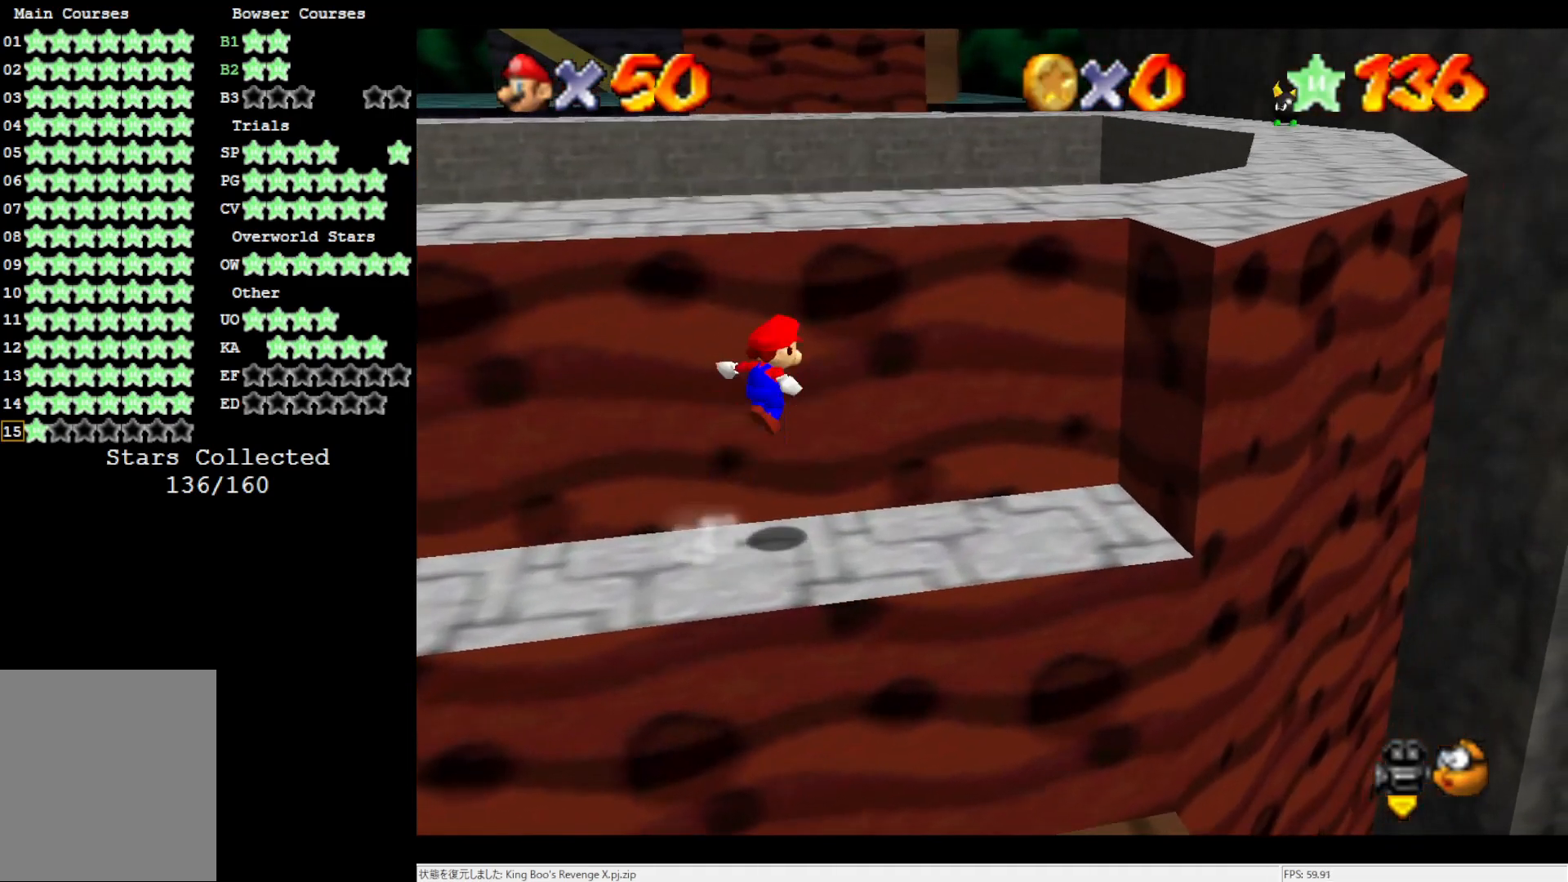
{"buttons": [], "left_stick": "right", "events": [[317, "B", "down"], [417, "A", "up"], [417, "B", "up"]]}
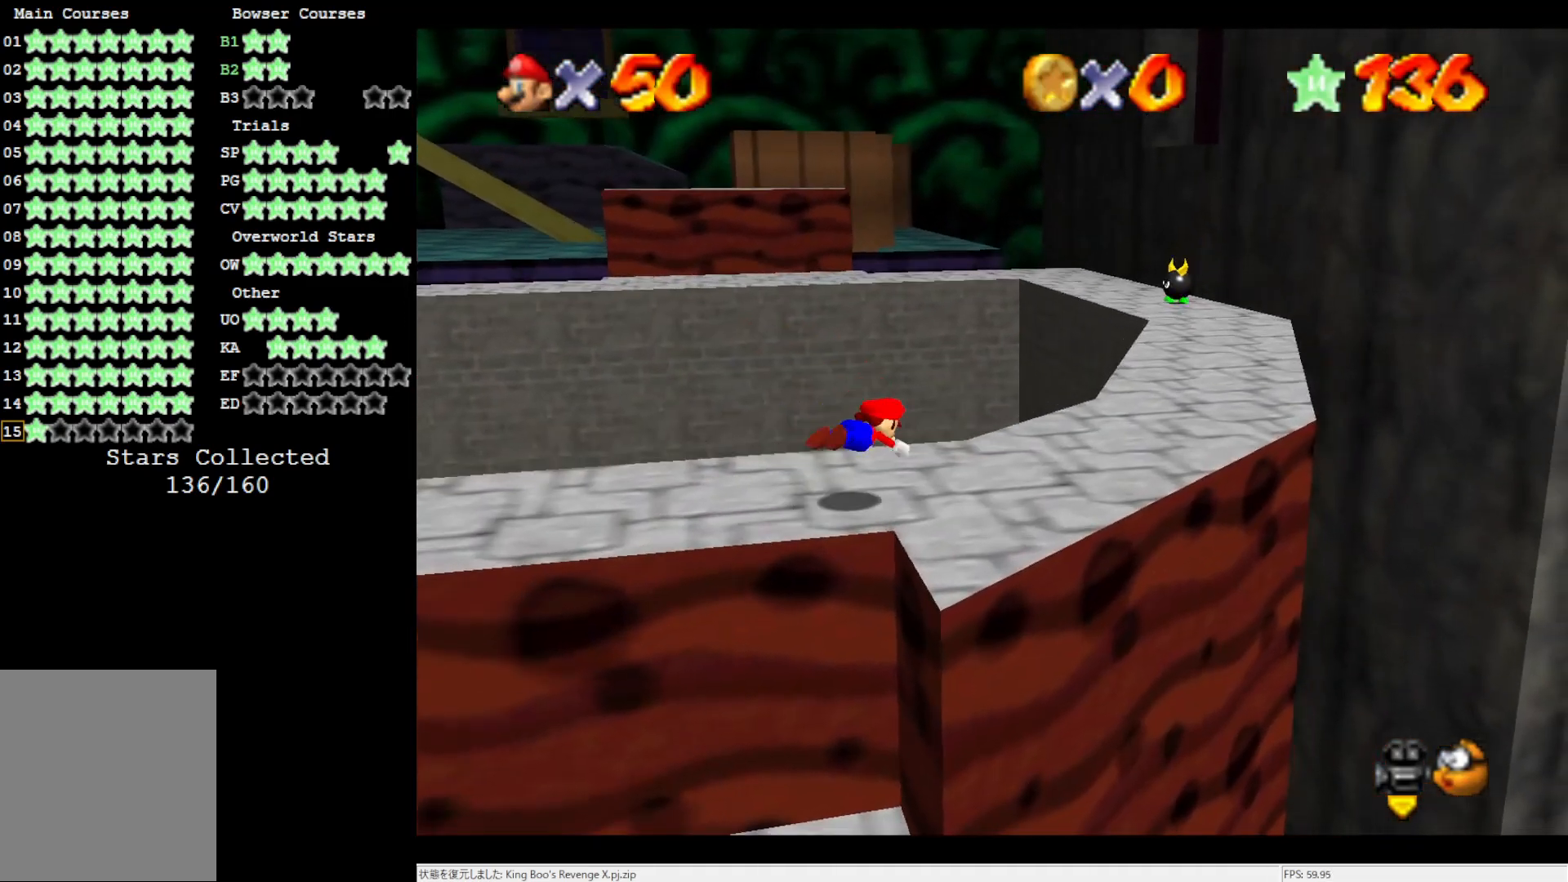
{"buttons": [], "left_stick": "up-right", "events": [[183, "B", "down"], [217, "left_stick", "up-right"], [283, "B", "up"]]}
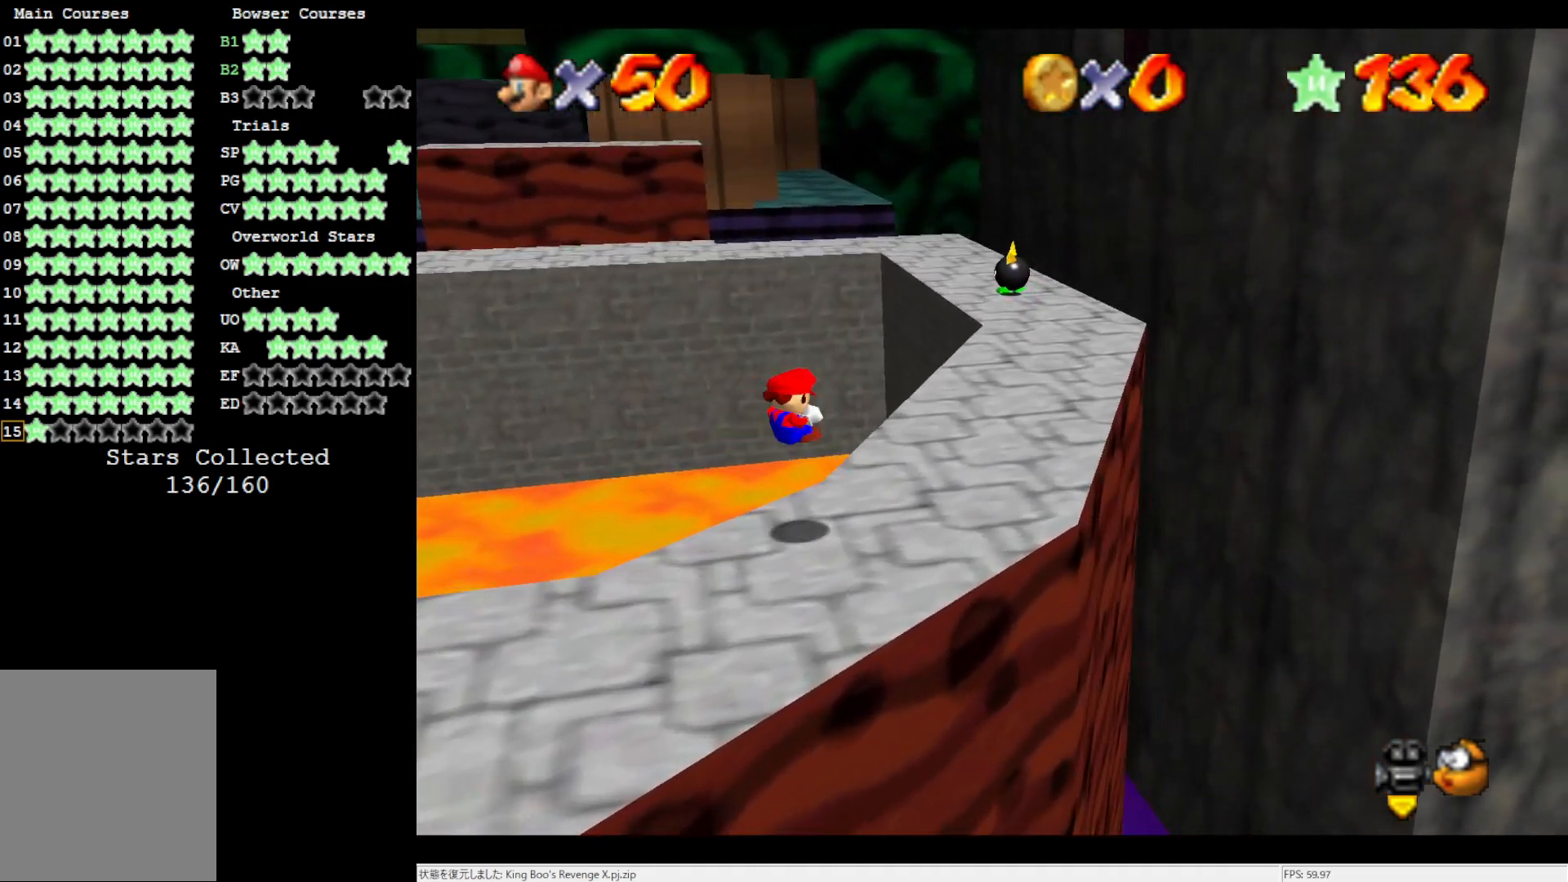
{"buttons": [], "left_stick": "up-right", "events": []}
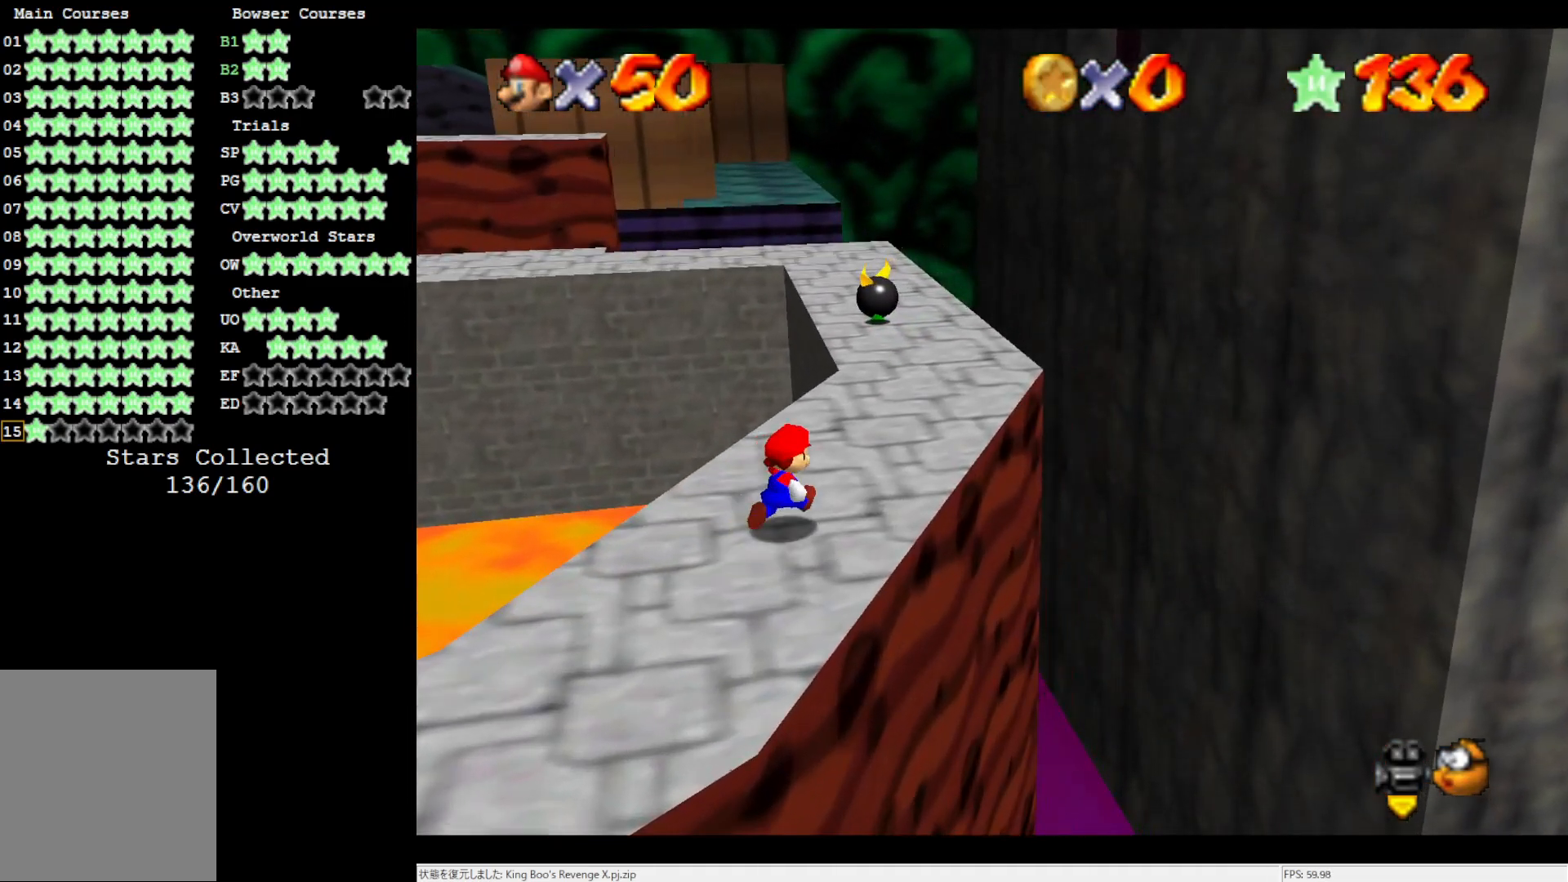
{"buttons": [], "left_stick": "up", "events": [[217, "left_stick", "up"]]}
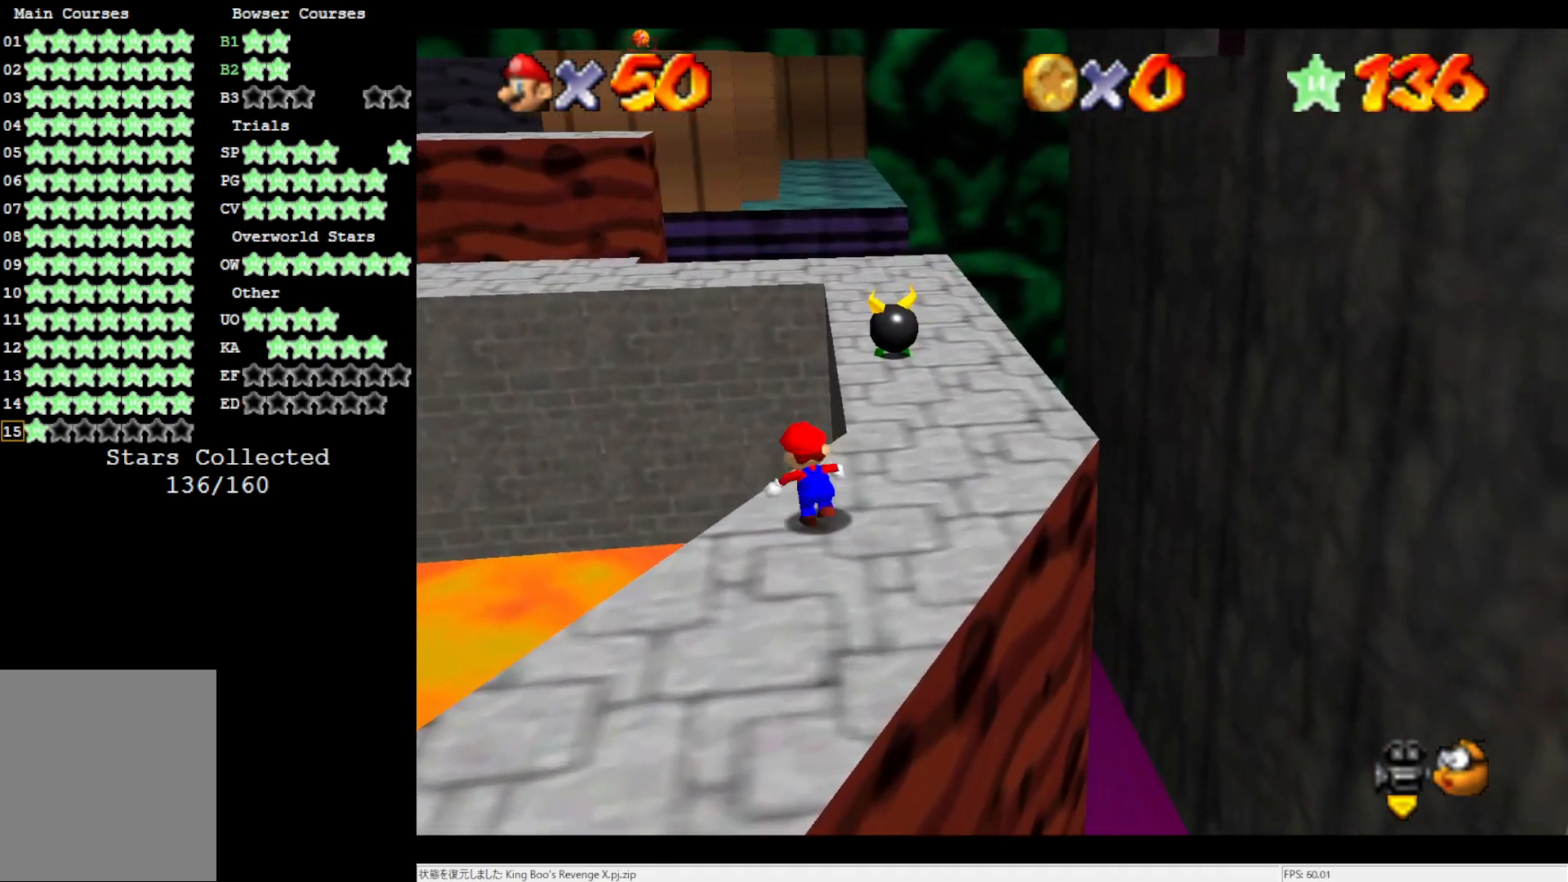
{"buttons": ["A"], "left_stick": "up-left", "events": [[17, "left_stick", "up-left"], [33, "Z", "down"], [117, "A", "down"], [267, "Z", "up"]]}
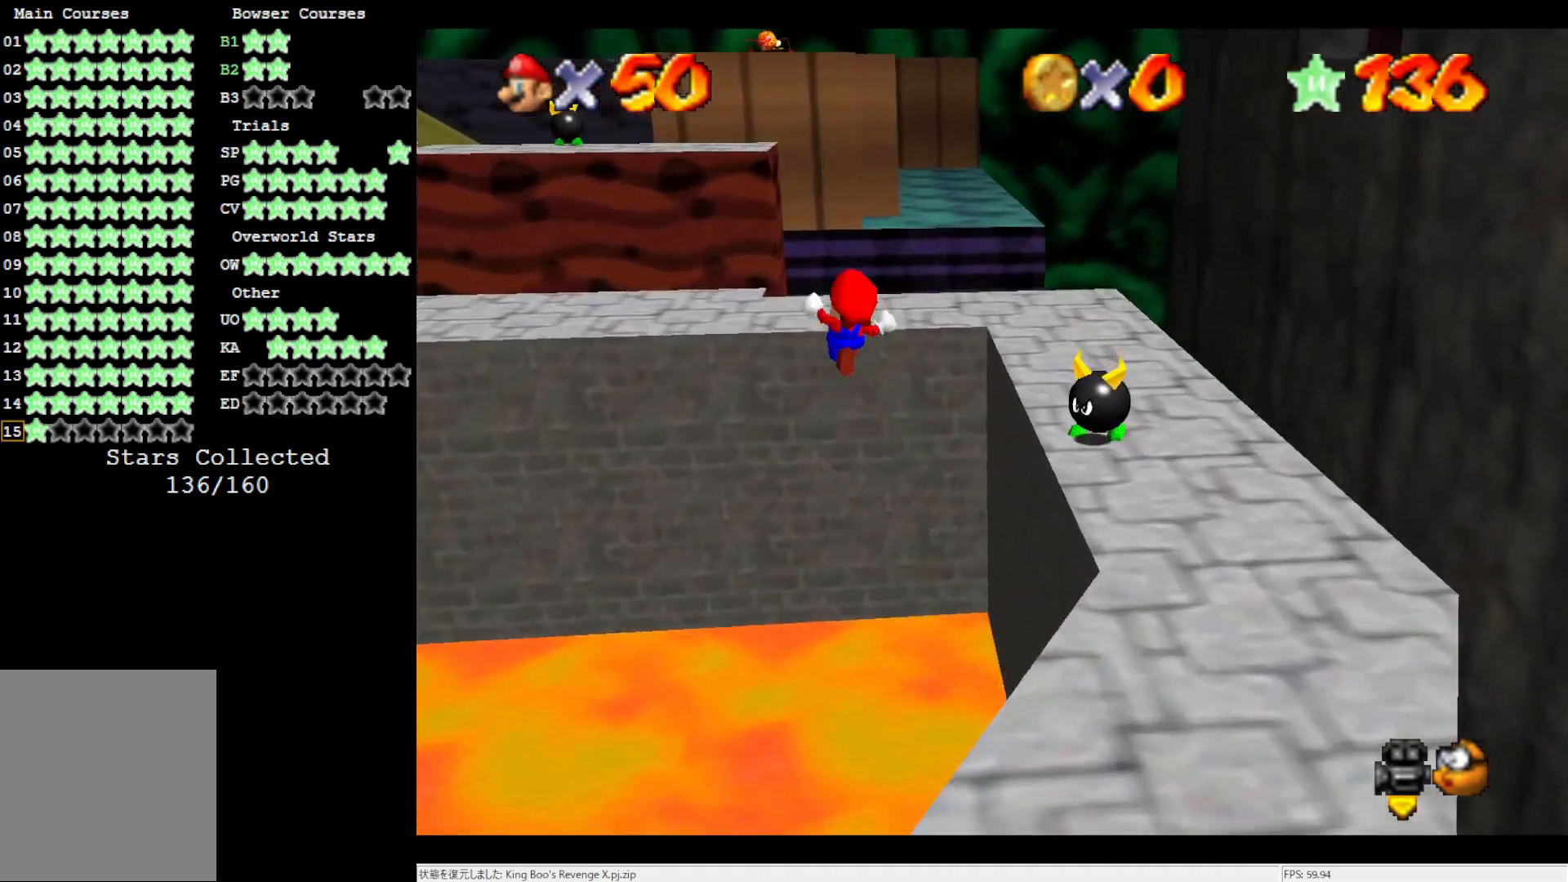
{"buttons": [], "left_stick": "up", "events": [[450, "A", "up"], [450, "left_stick", "up"]]}
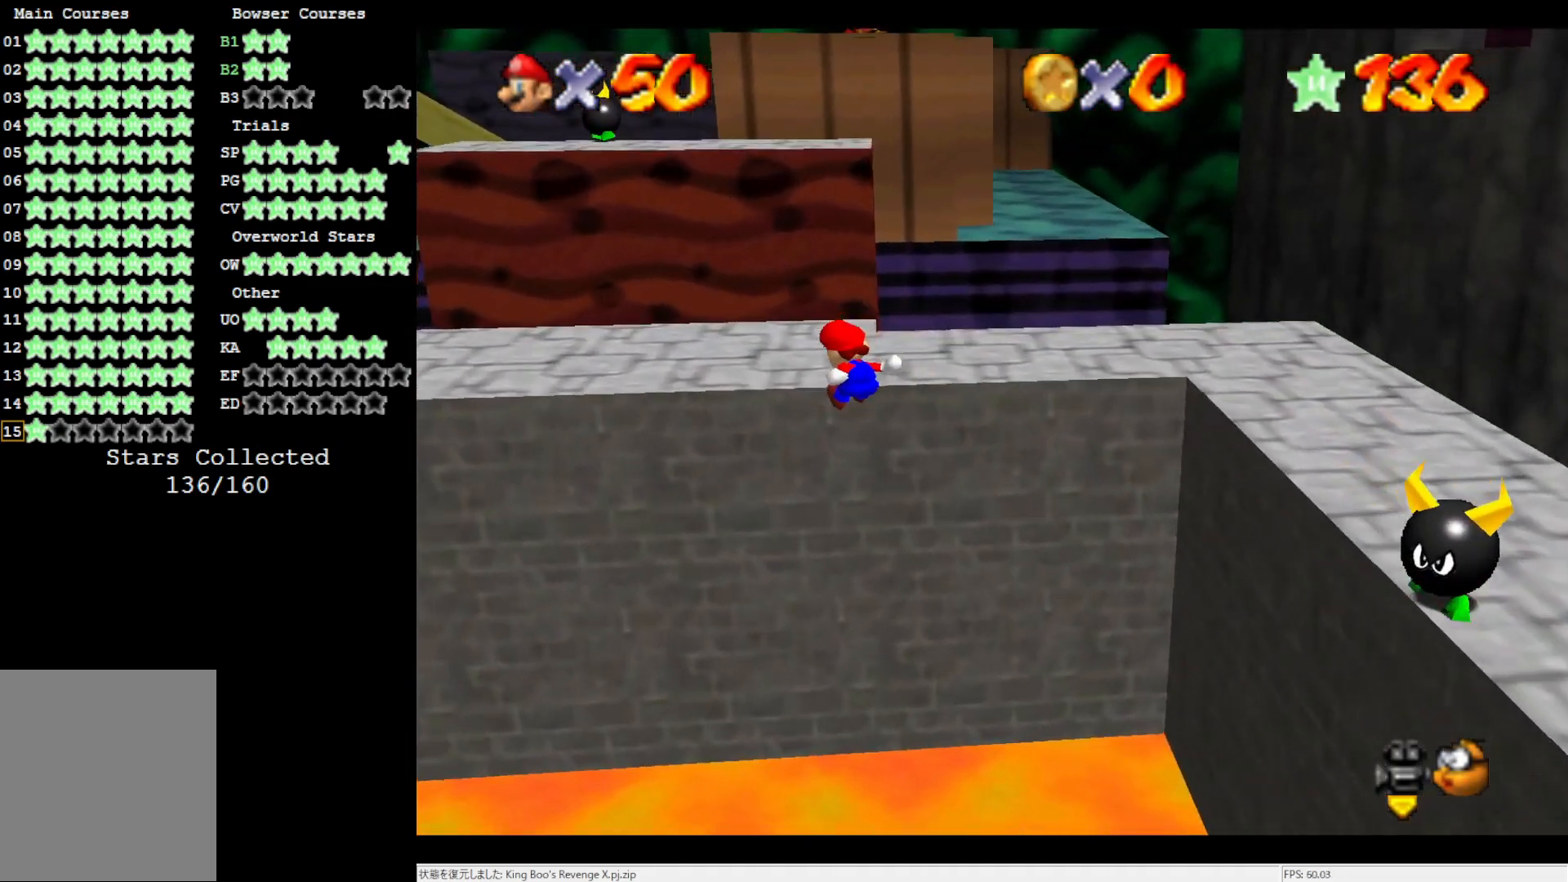
{"buttons": ["A"], "left_stick": "up", "events": [[383, "A", "down"]]}
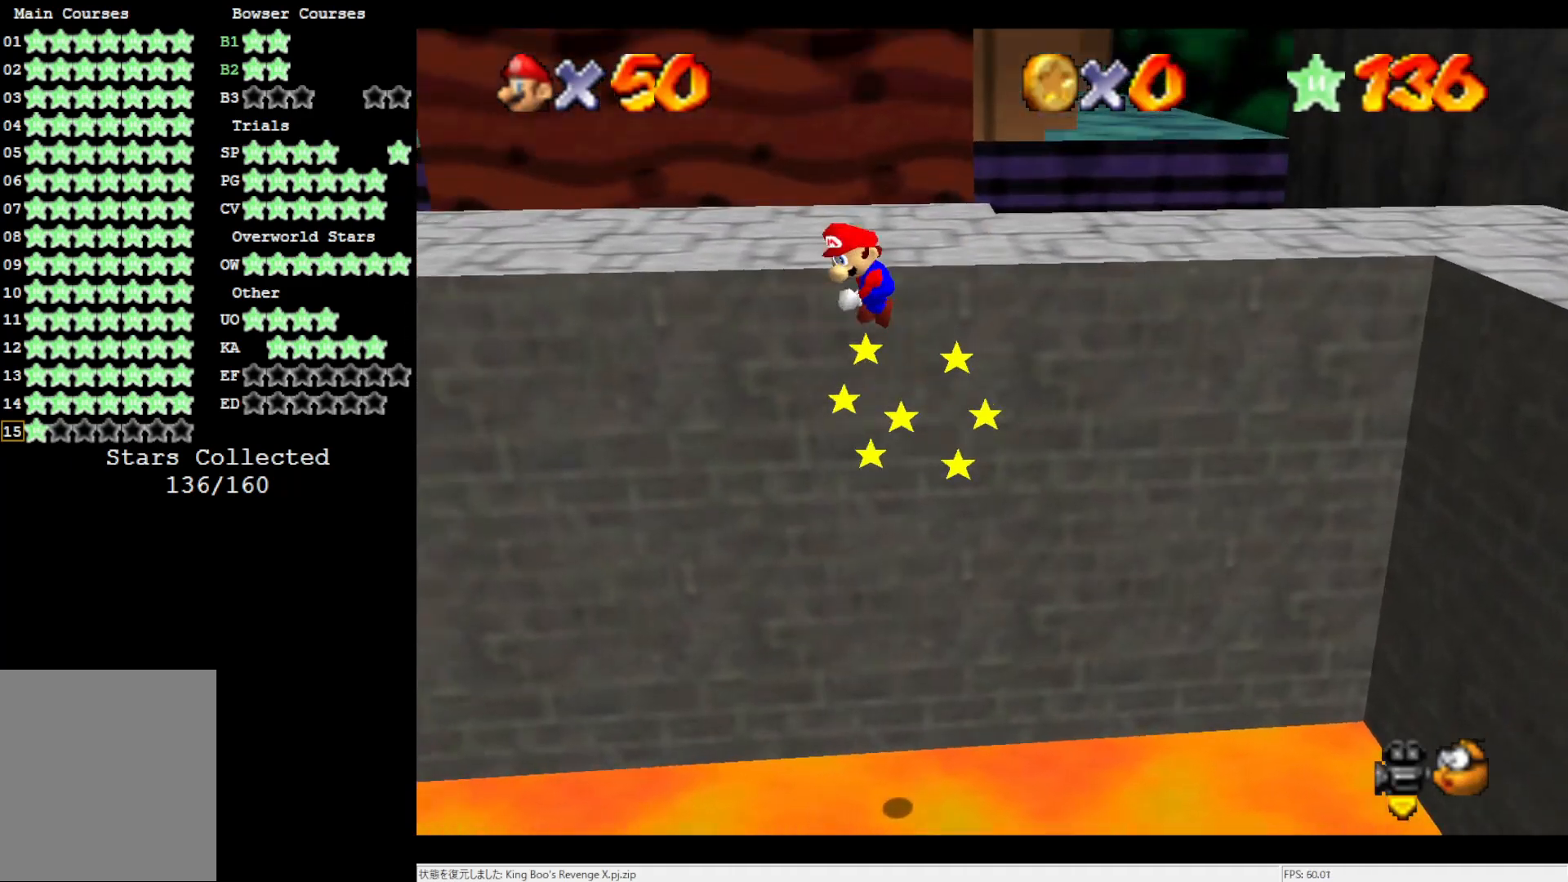
{"buttons": ["A"], "left_stick": "up", "events": []}
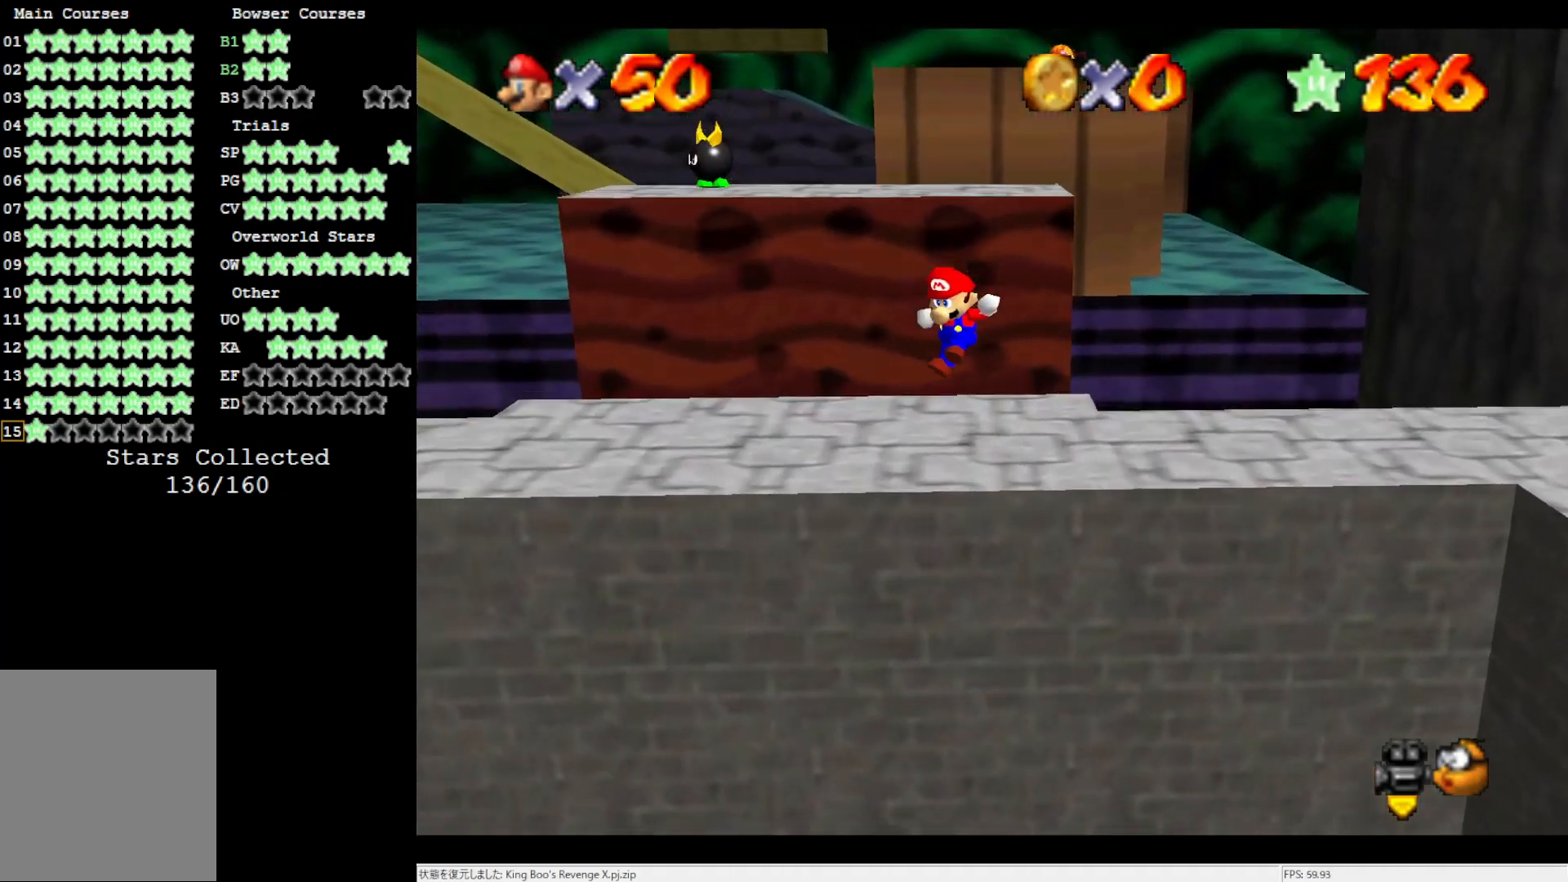
{"buttons": ["A"], "left_stick": "up", "events": [[250, "A", "up"], [433, "A", "down"]]}
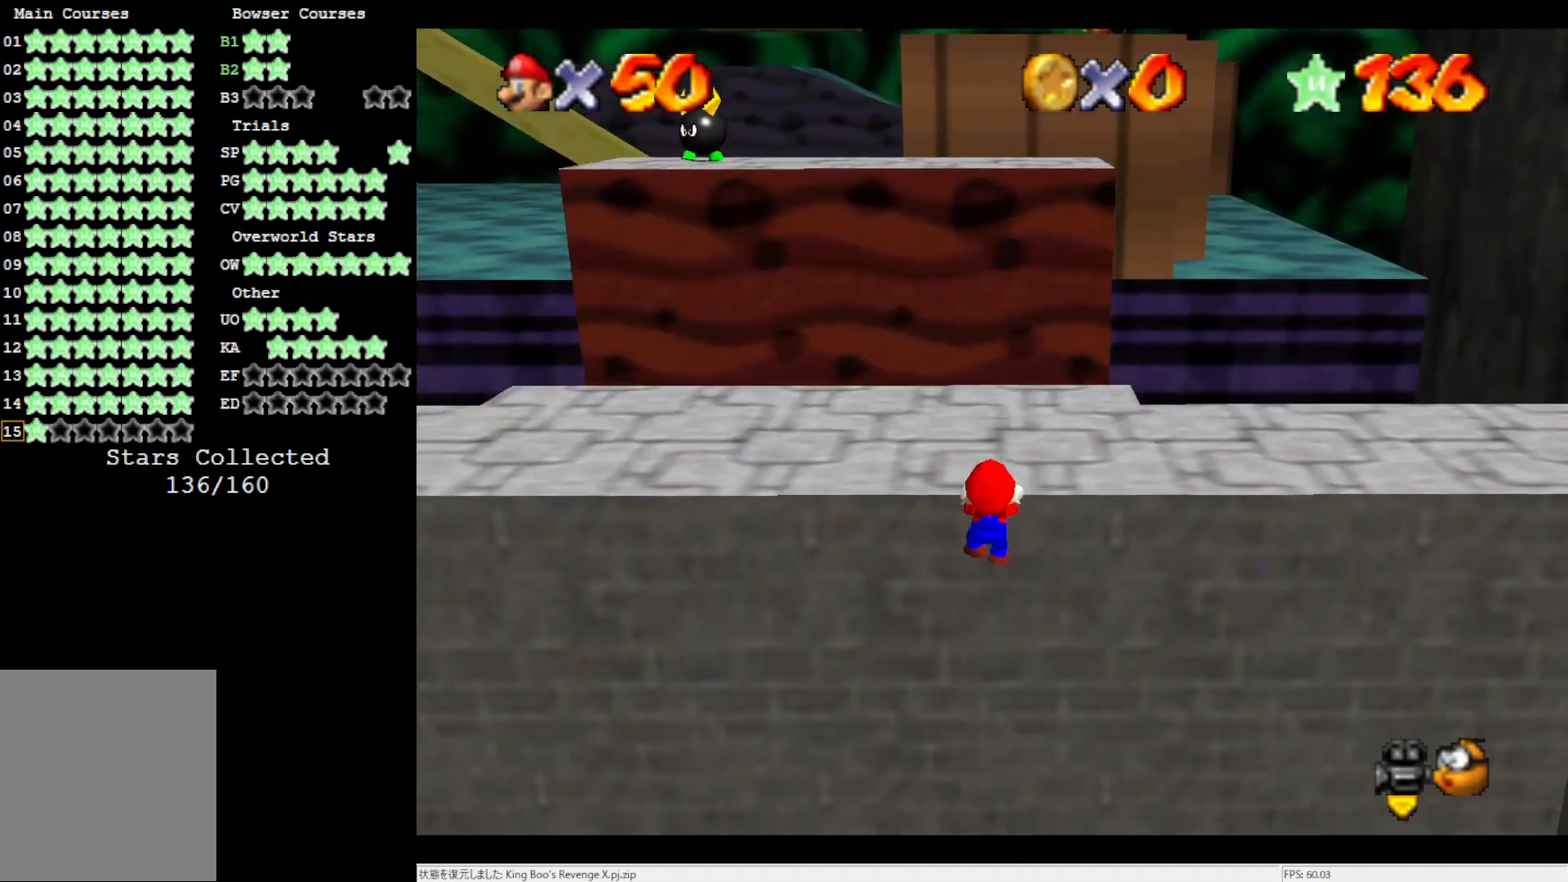
{"buttons": [], "left_stick": "center", "events": [[117, "A", "up"], [217, "left_stick", "center"], [250, "C_RIGHT", "down"], [350, "C_RIGHT", "up"]]}
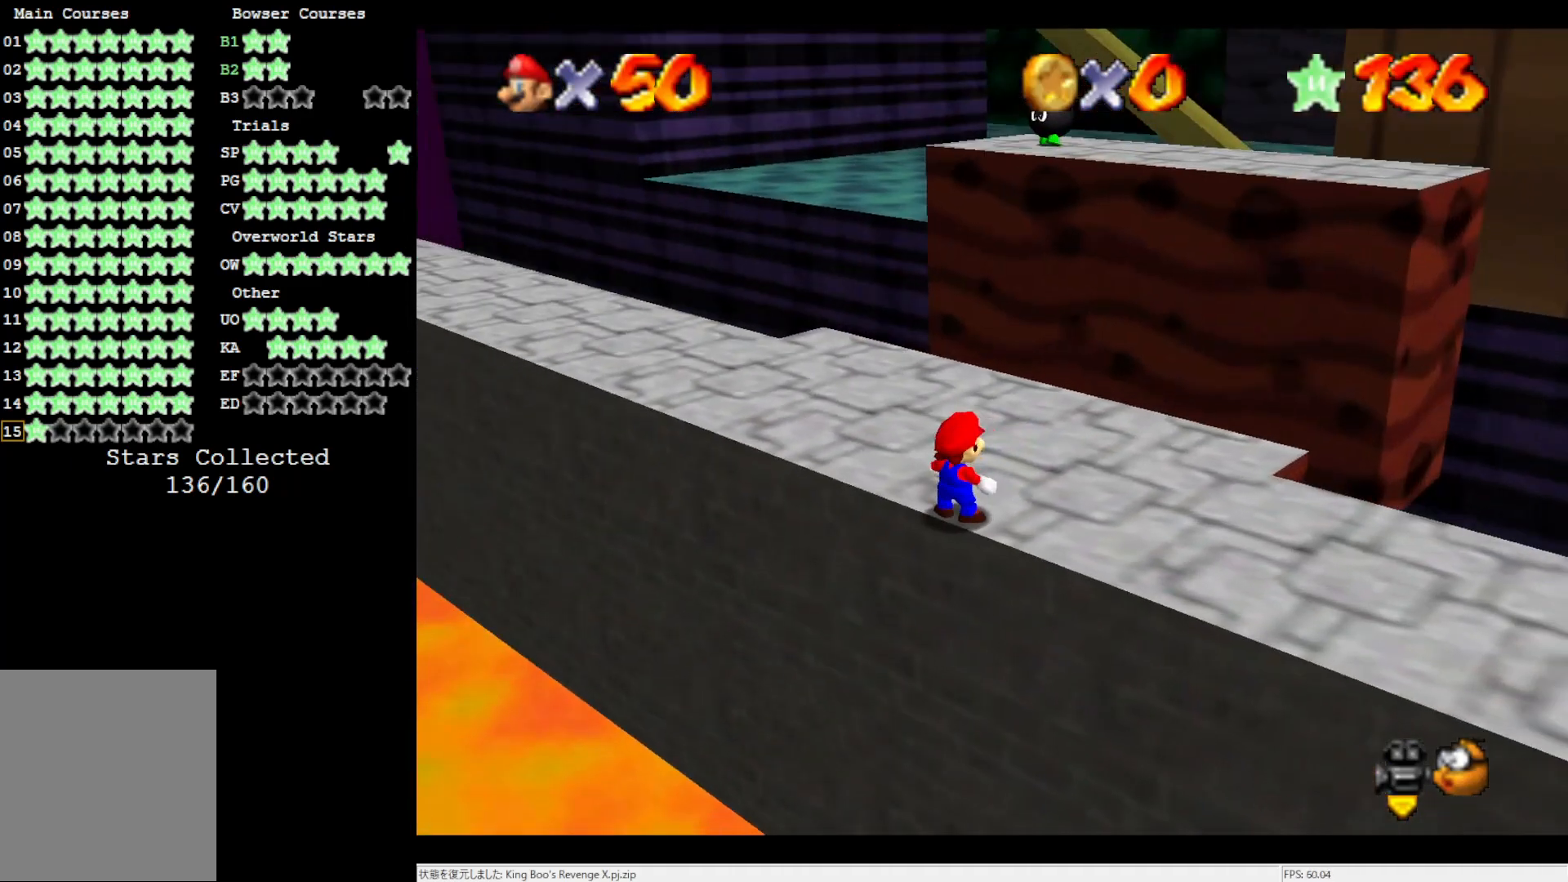
{"buttons": [], "left_stick": "up-right", "events": [[50, "left_stick", "up-right"], [417, "A", "down"], [483, "A", "up"]]}
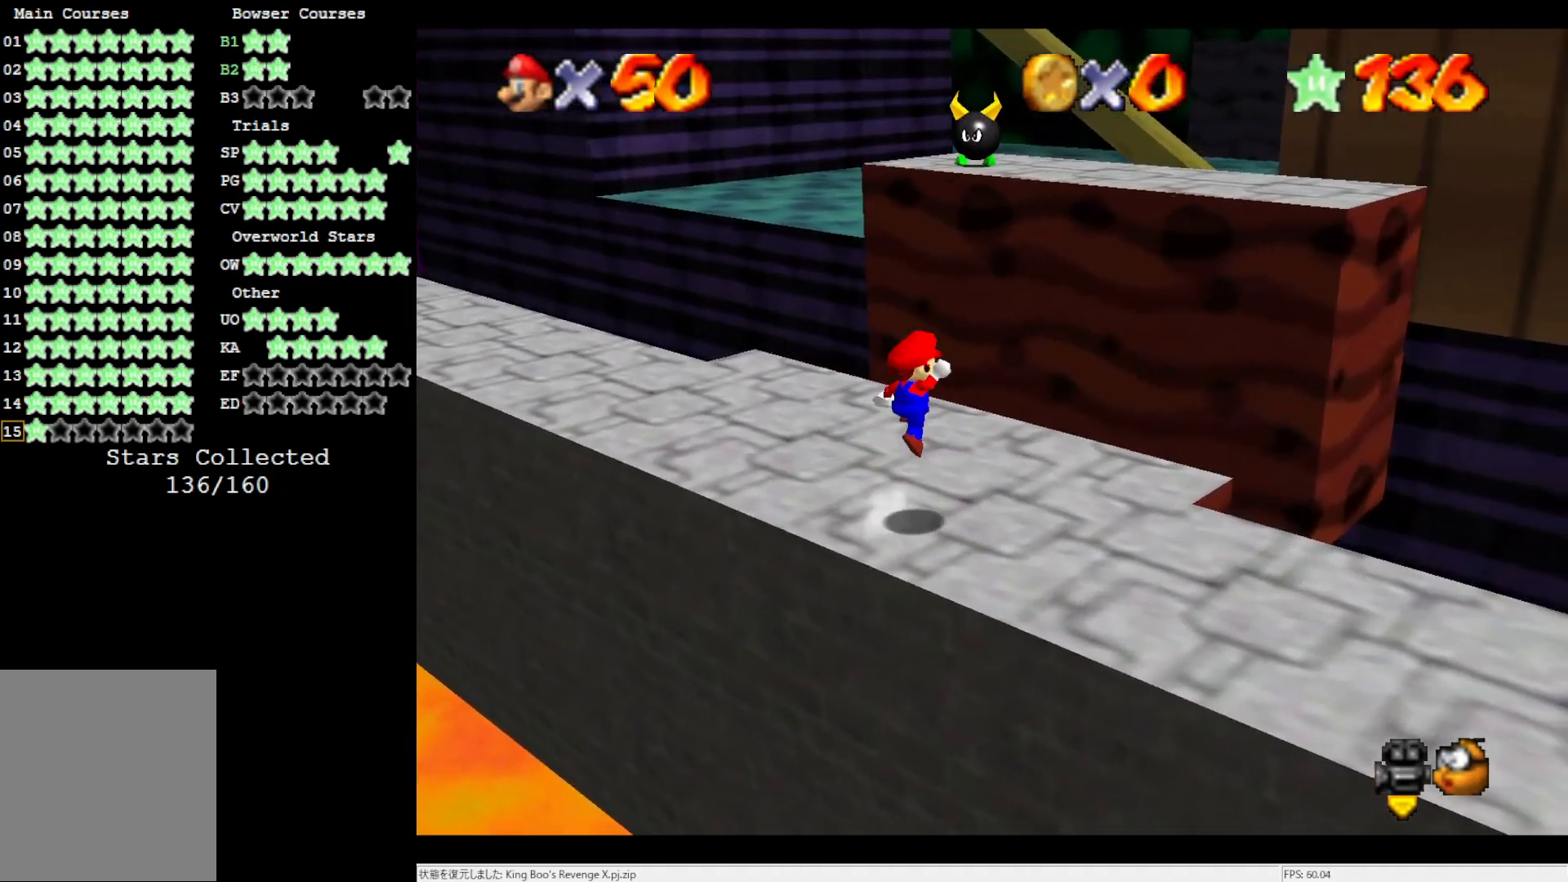
{"buttons": ["A"], "left_stick": "right", "events": [[150, "C_RIGHT", "down"], [150, "left_stick", "right"], [217, "C_RIGHT", "up"], [417, "A", "down"]]}
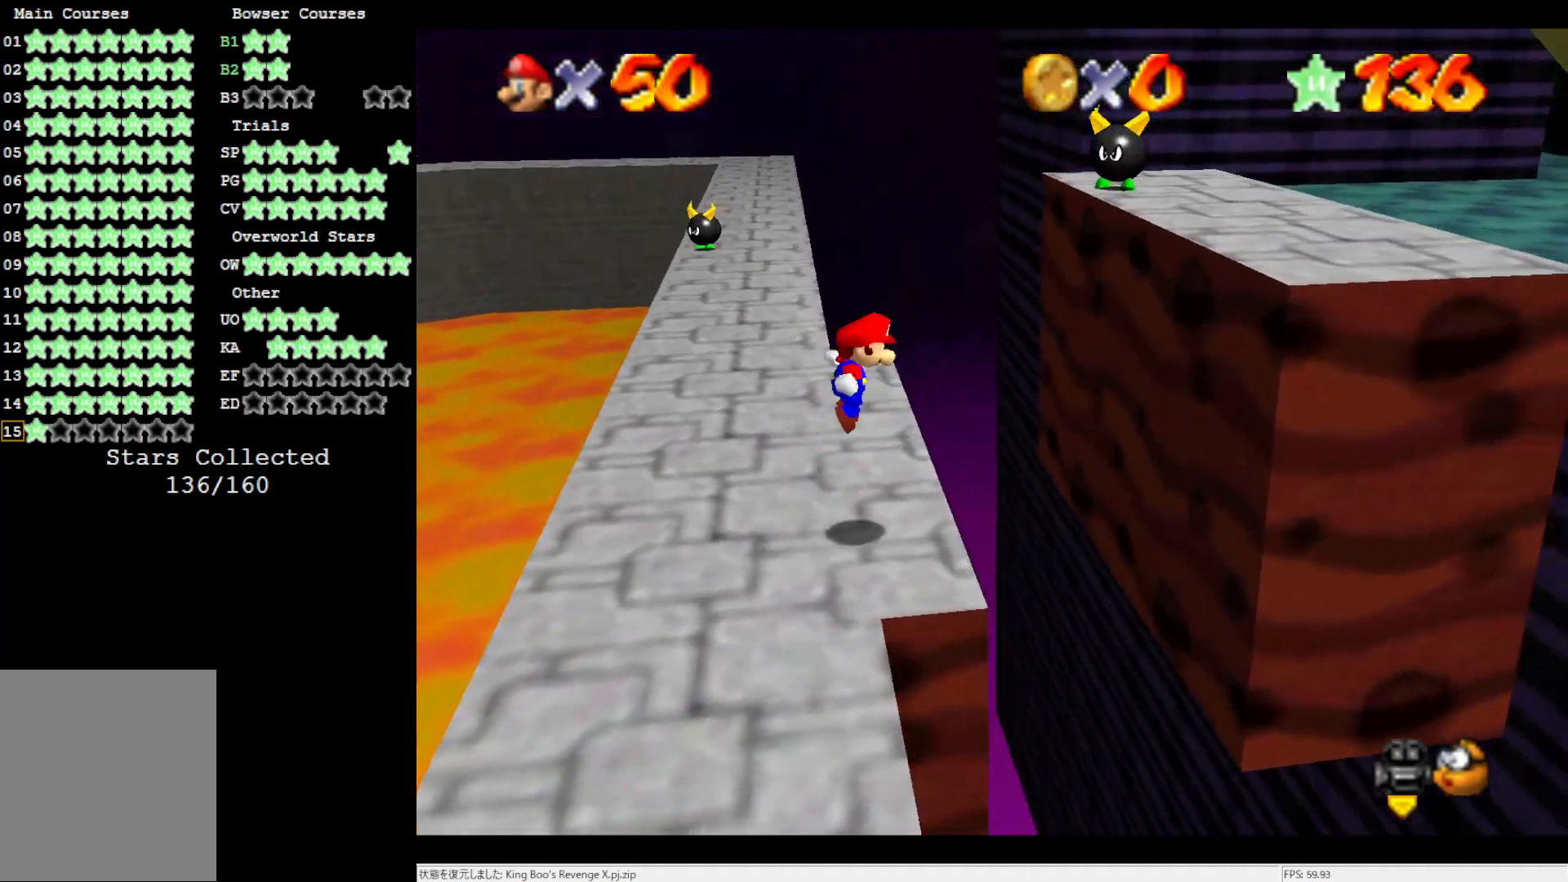
{"buttons": [], "left_stick": "right", "events": [[183, "left_stick", "down"], [350, "B", "down"], [383, "left_stick", "right"], [467, "A", "up"], [467, "B", "up"]]}
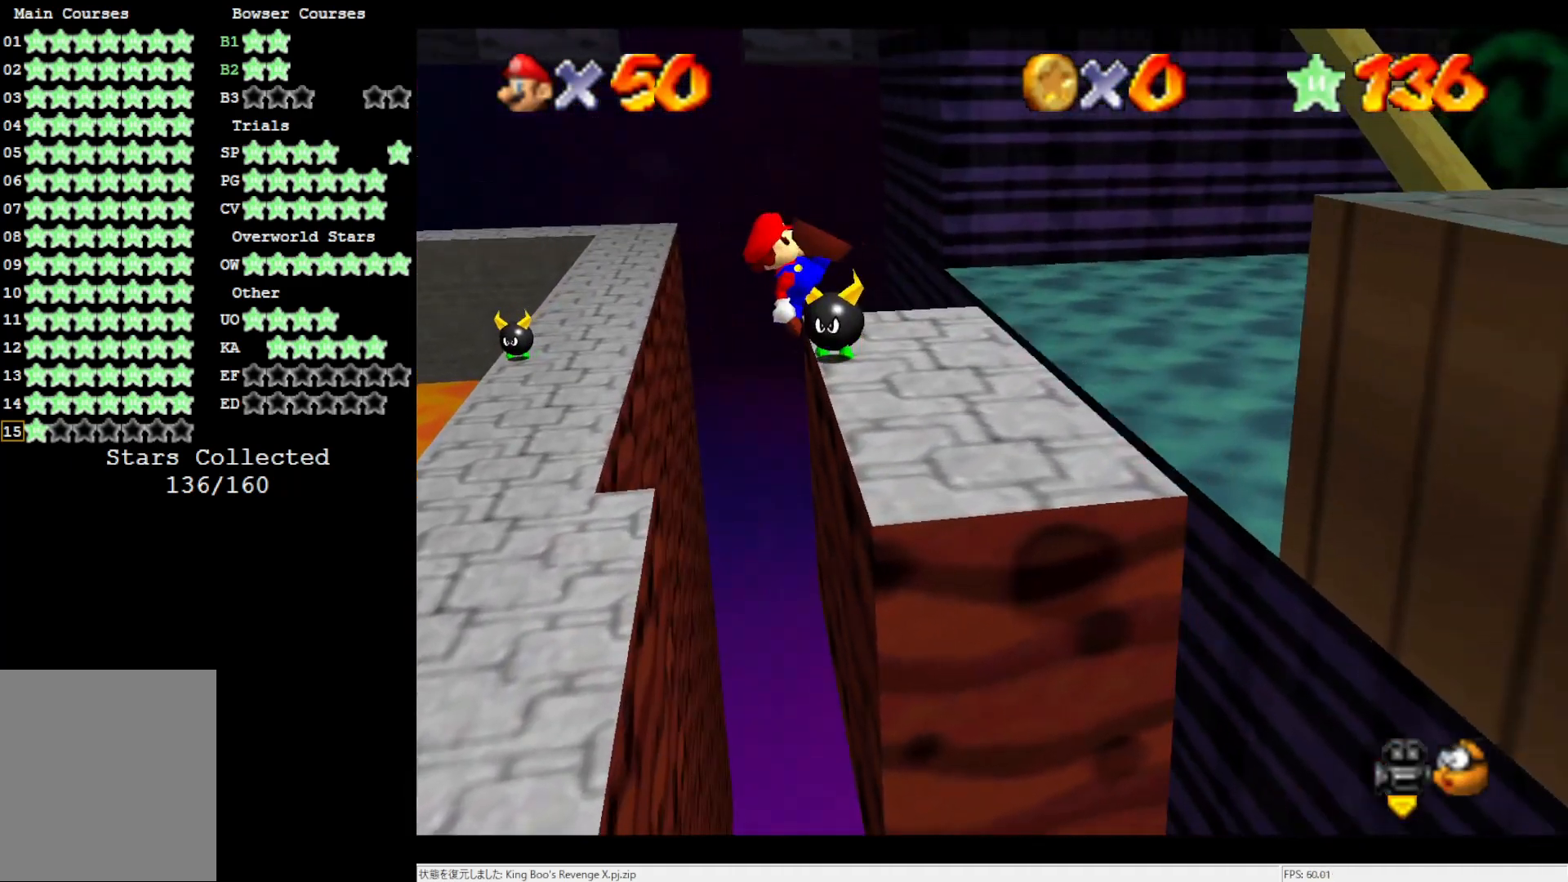
{"buttons": ["A"], "left_stick": "down-right", "events": [[117, "left_stick", "down-left"], [250, "left_stick", "down-right"], [383, "A", "down"]]}